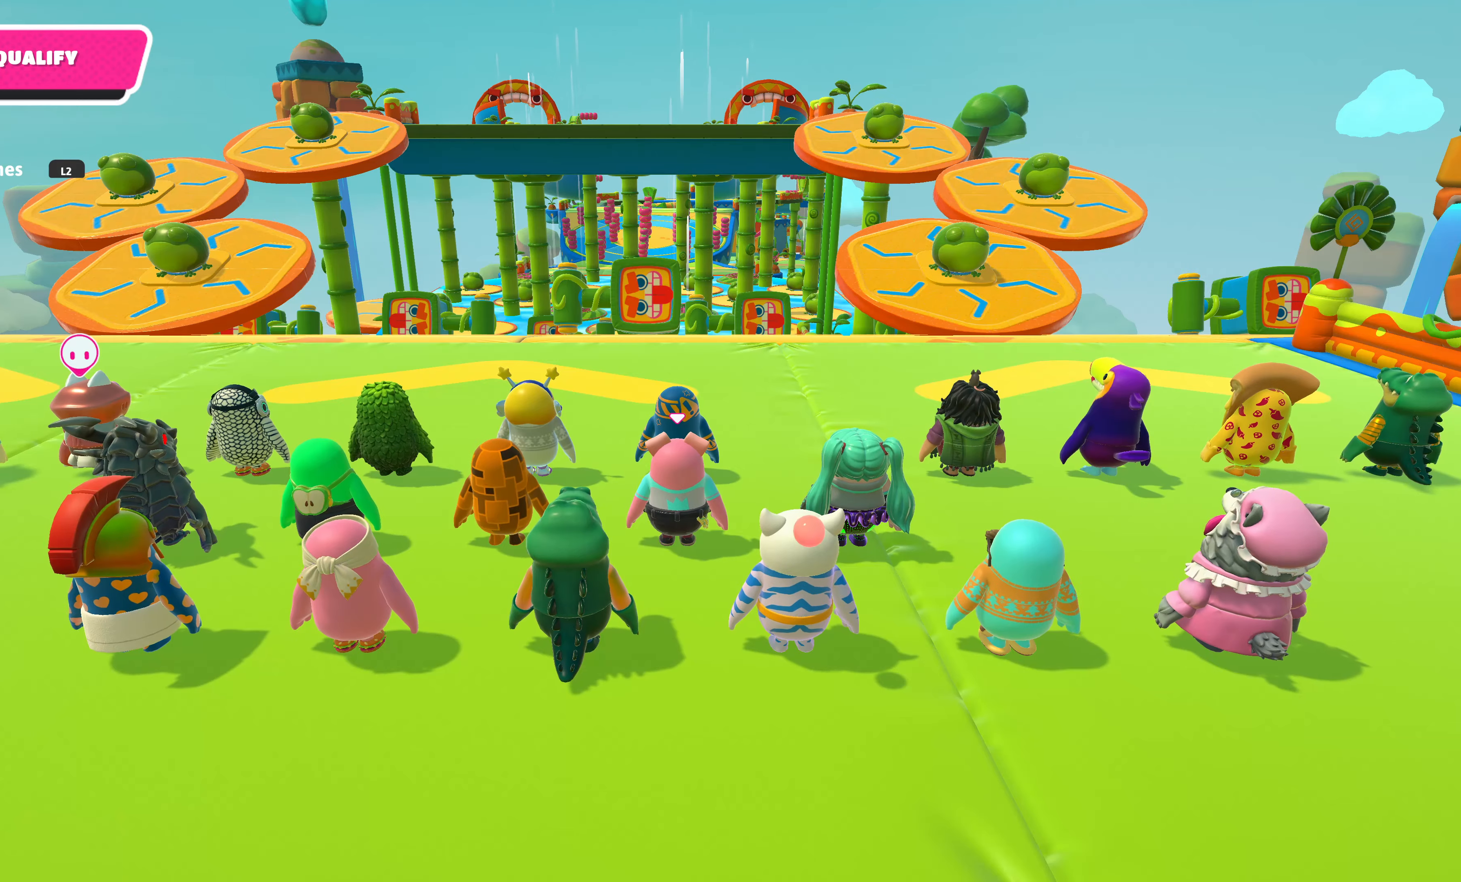
Gameplay with a controller (PlayStation layout); each line is a JSON object with the inputs held at the frame after it. "events" lists button and stick changes between this image and that frame as [ms after this image, input, new state], when the widget could be followed in between.
{"buttons": [], "left_stick": "center", "right_stick": "center", "events": [[250, "right_stick", "right"], [500, "right_stick", "center"]]}
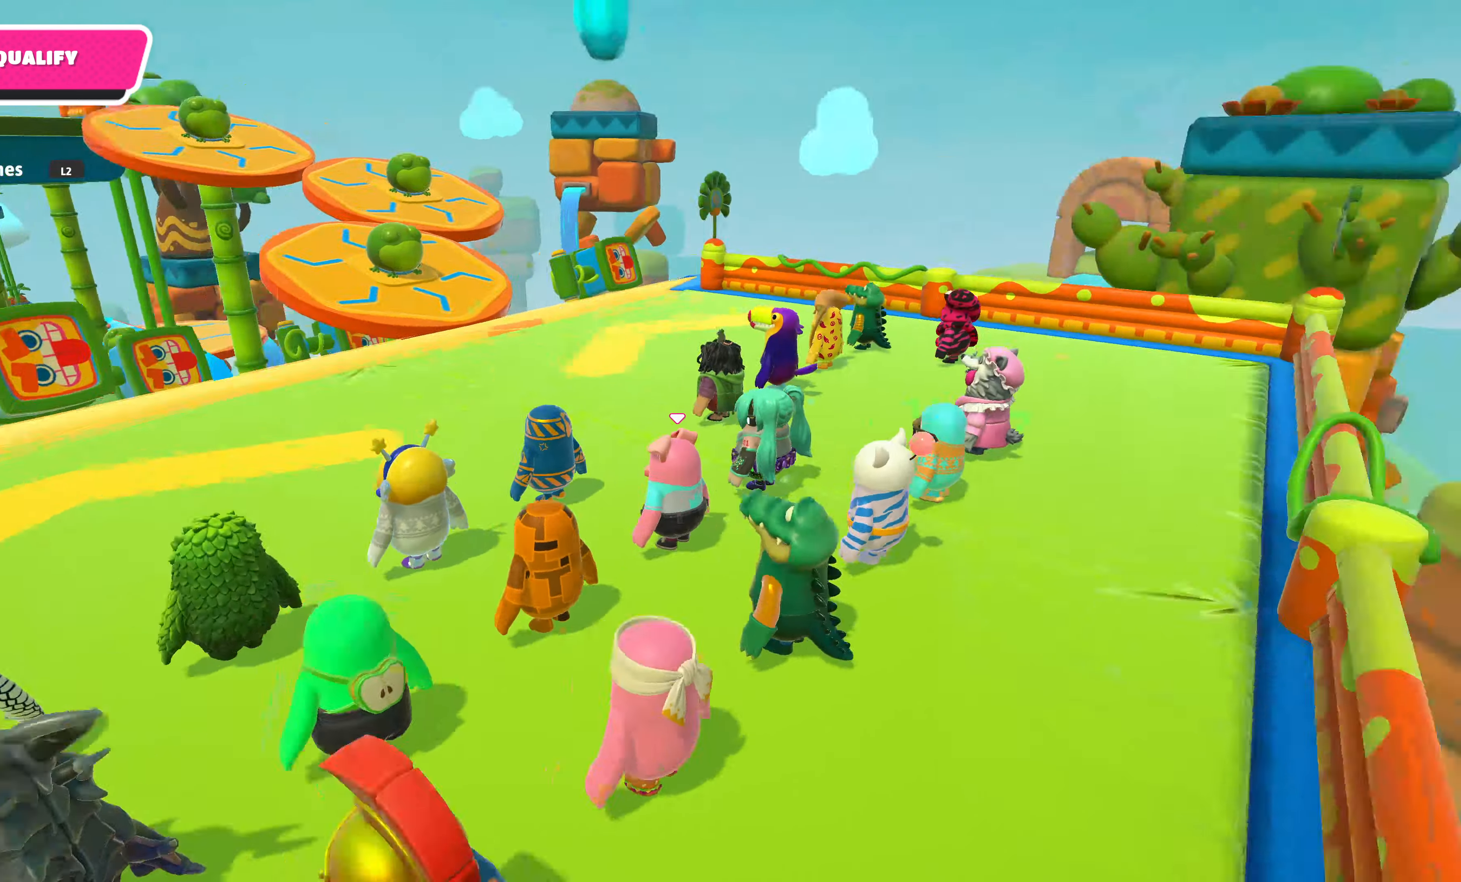
{"buttons": [], "left_stick": "center", "right_stick": "left", "events": [[167, "right_stick", "left"]]}
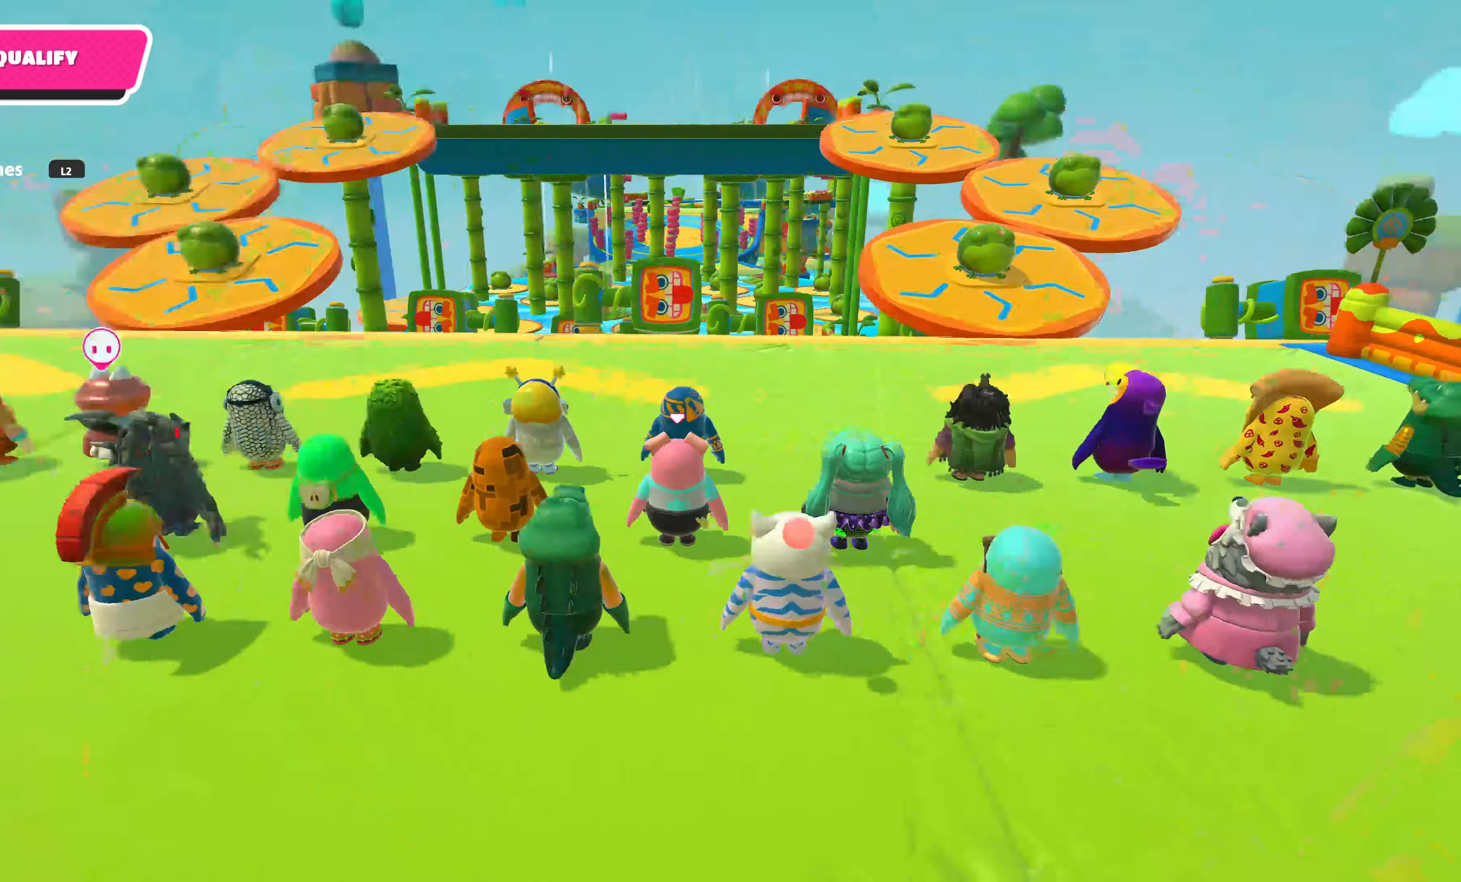
{"buttons": [], "left_stick": "center", "right_stick": "center", "events": [[184, "right_stick", "center"]]}
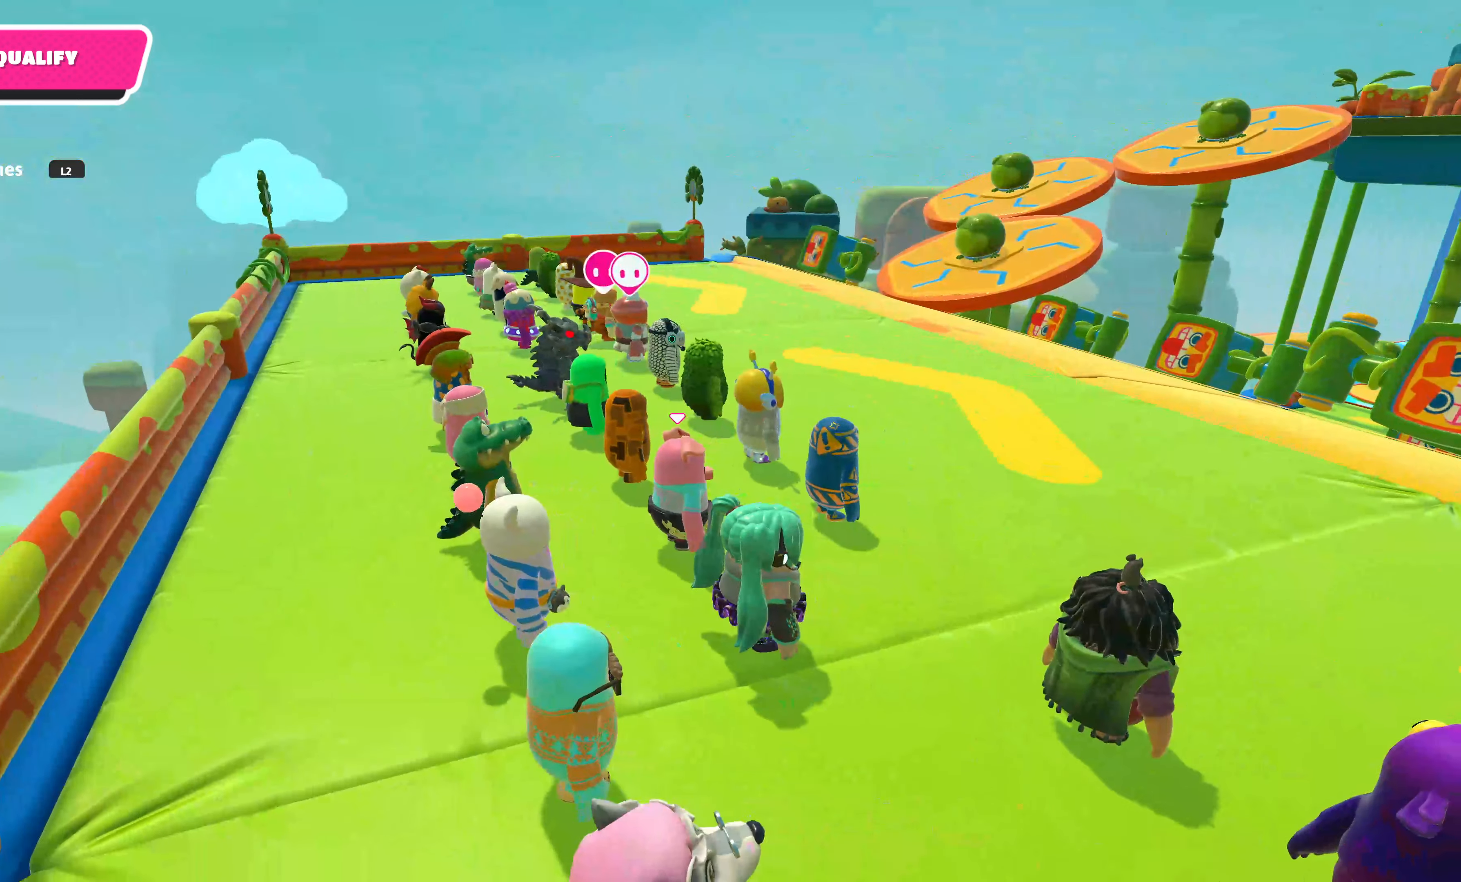
{"buttons": [], "left_stick": "center", "right_stick": "center", "events": []}
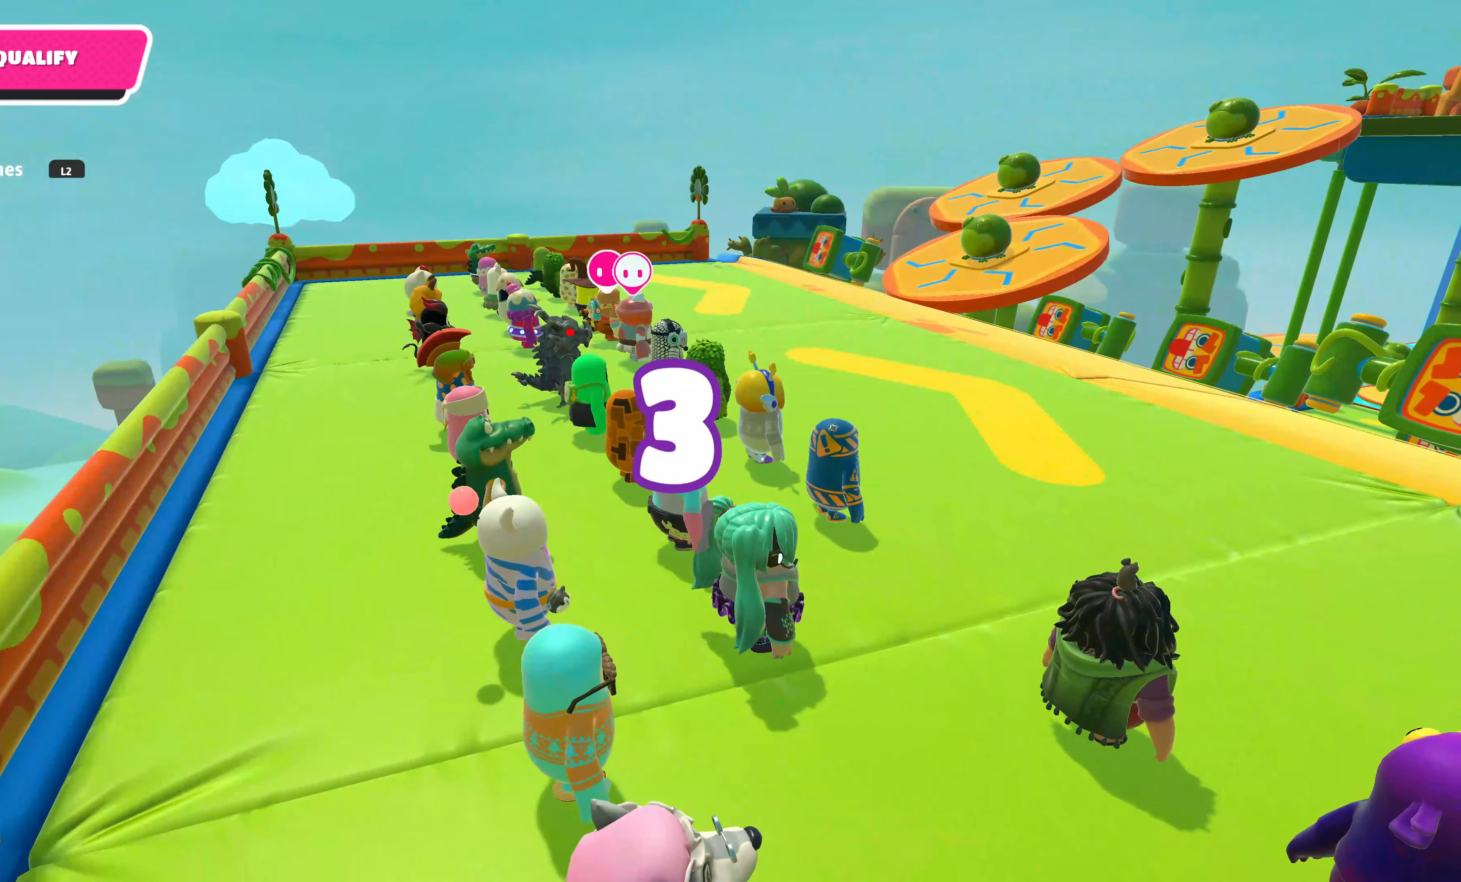
{"buttons": [], "left_stick": "center", "right_stick": "right", "events": [[366, "right_stick", "right"]]}
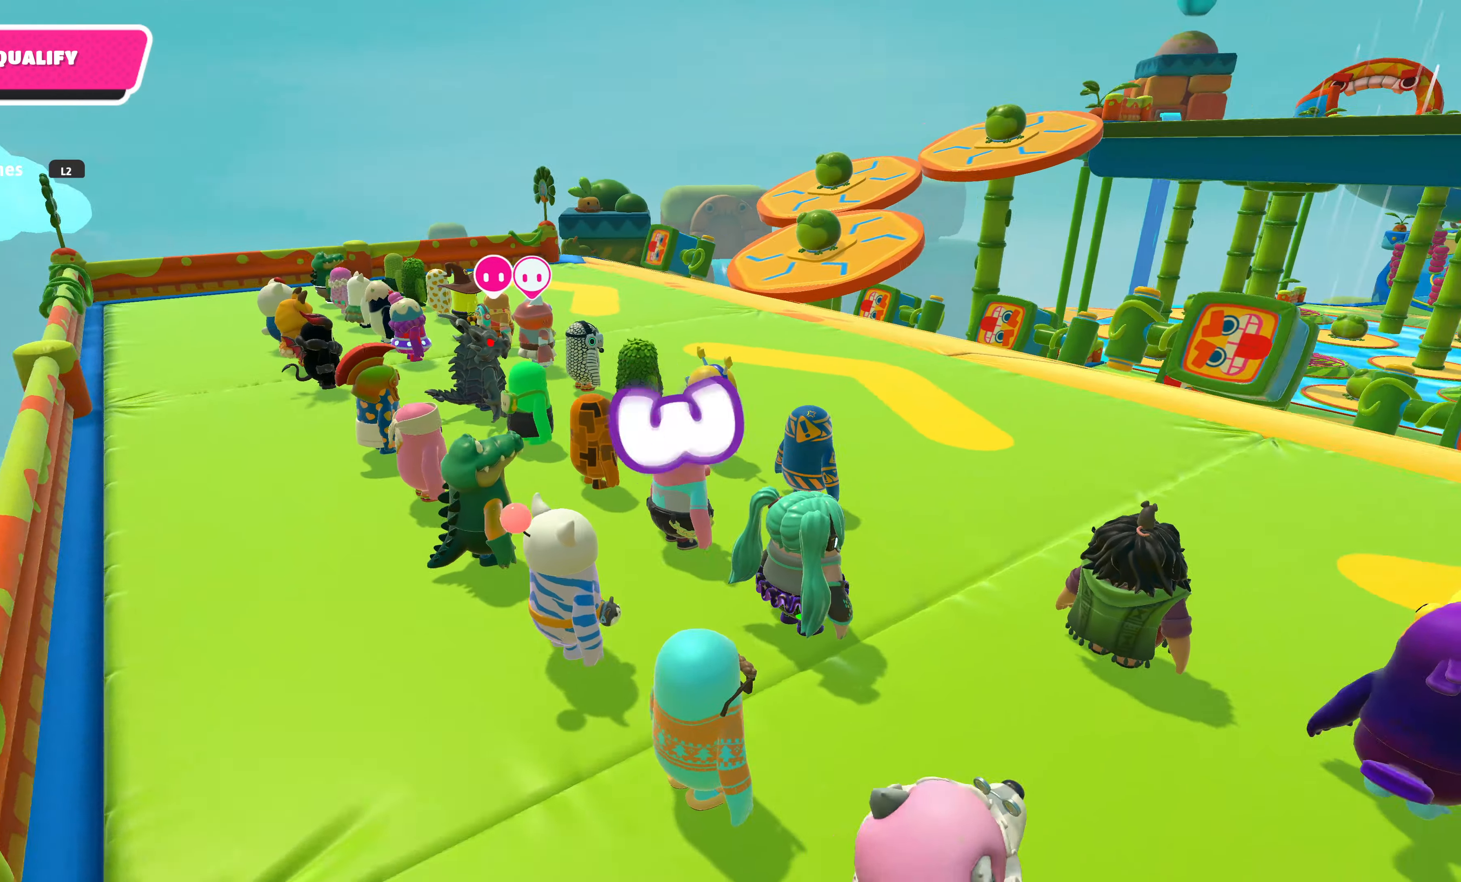
{"buttons": [], "left_stick": "center", "right_stick": "right", "events": [[16, "right_stick", "center"], [366, "right_stick", "right"]]}
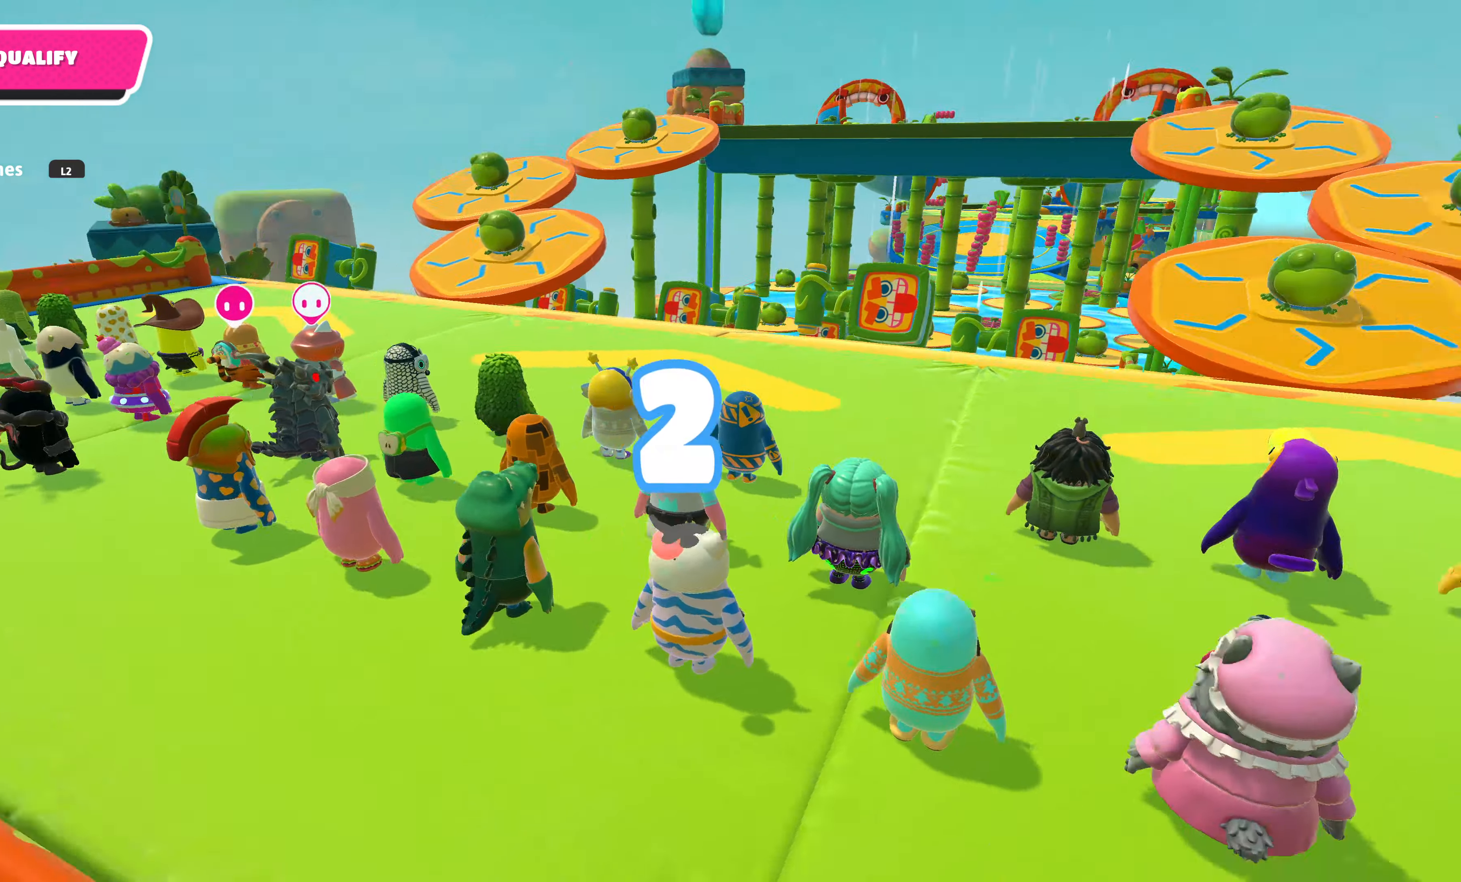
{"buttons": [], "left_stick": "center", "right_stick": "center", "events": [[233, "right_stick", "center"]]}
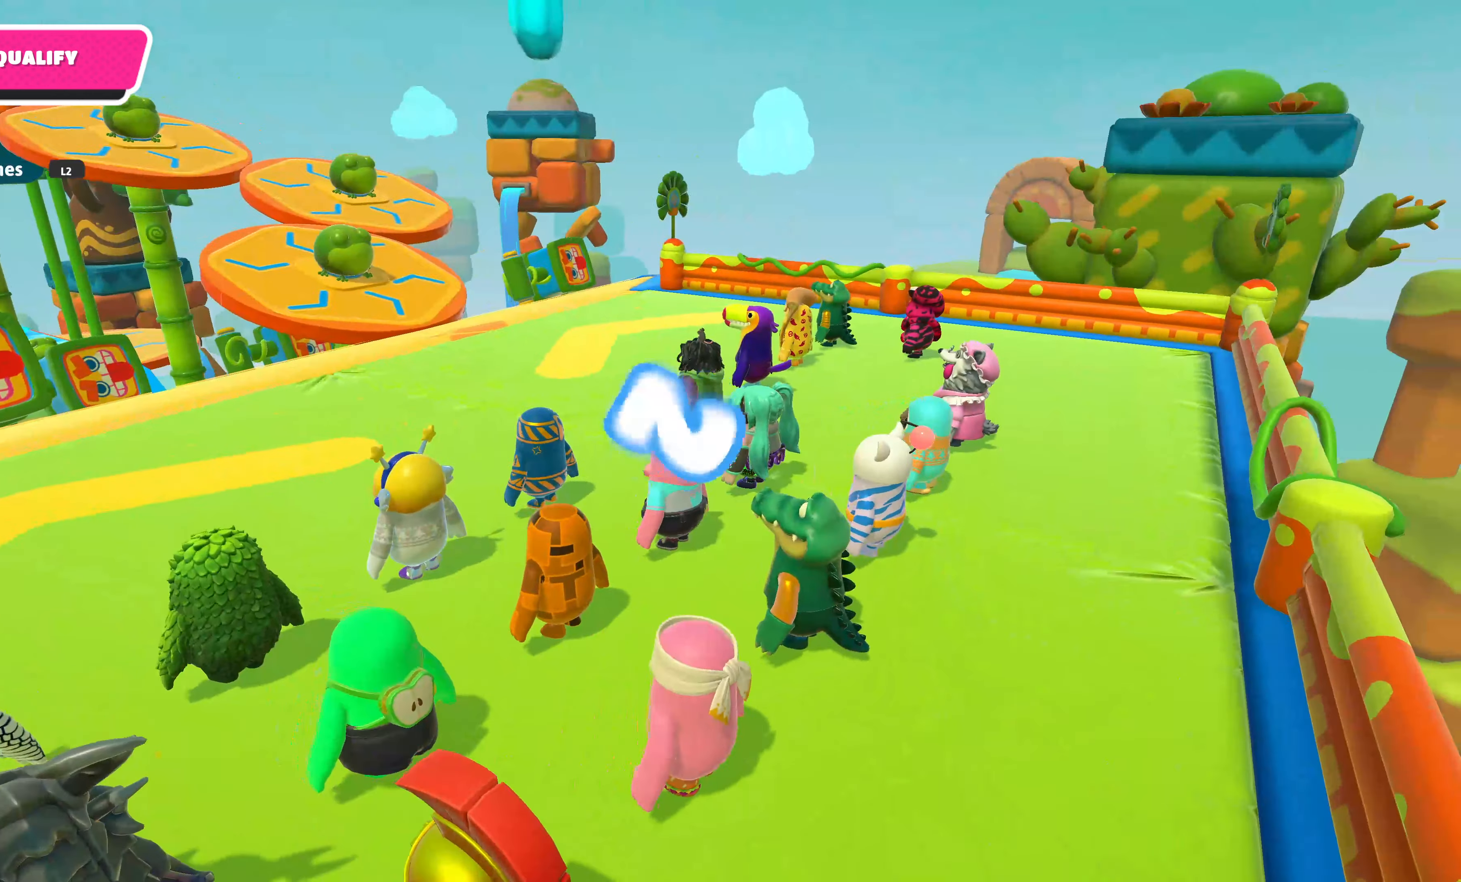
{"buttons": [], "left_stick": "up", "right_stick": "left", "events": [[100, "left_stick", "up"], [350, "right_stick", "left"]]}
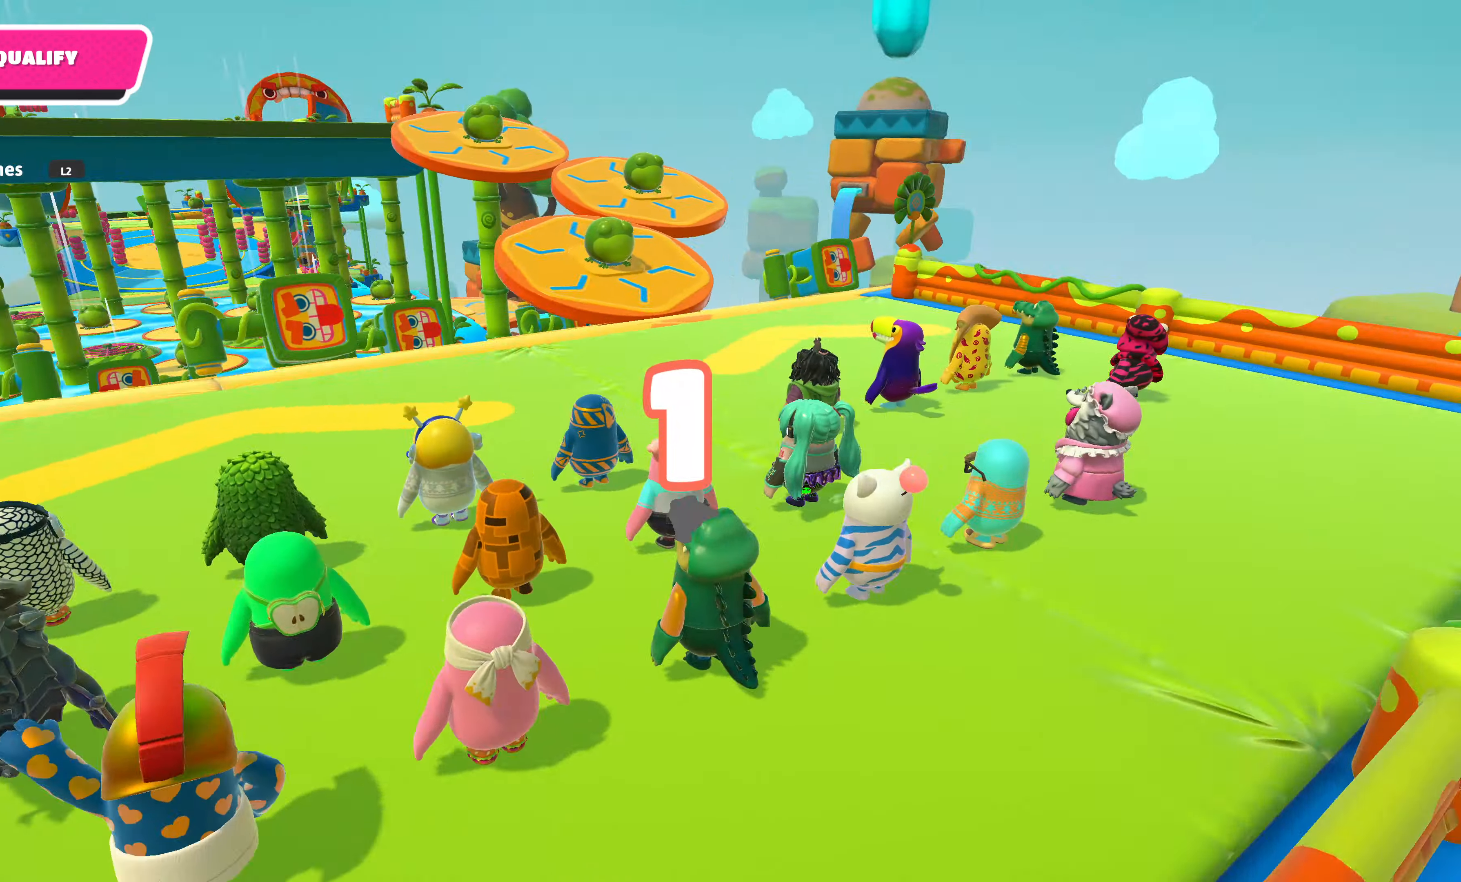
{"buttons": [], "left_stick": "up", "right_stick": "center", "events": [[66, "right_stick", "center"]]}
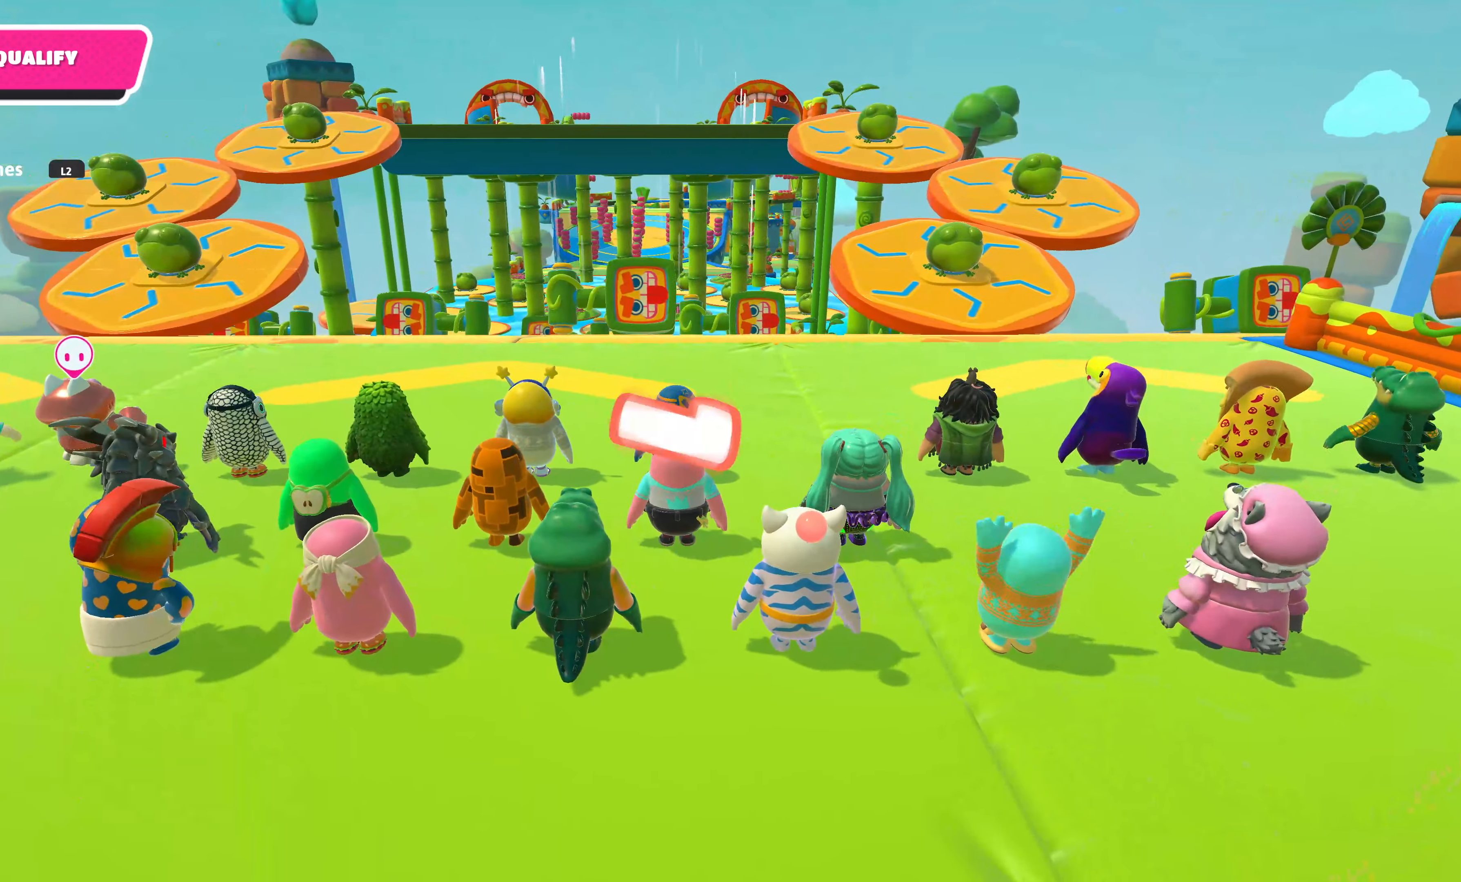
{"buttons": [], "left_stick": "up", "right_stick": "up-left", "events": [[416, "right_stick", "up-left"]]}
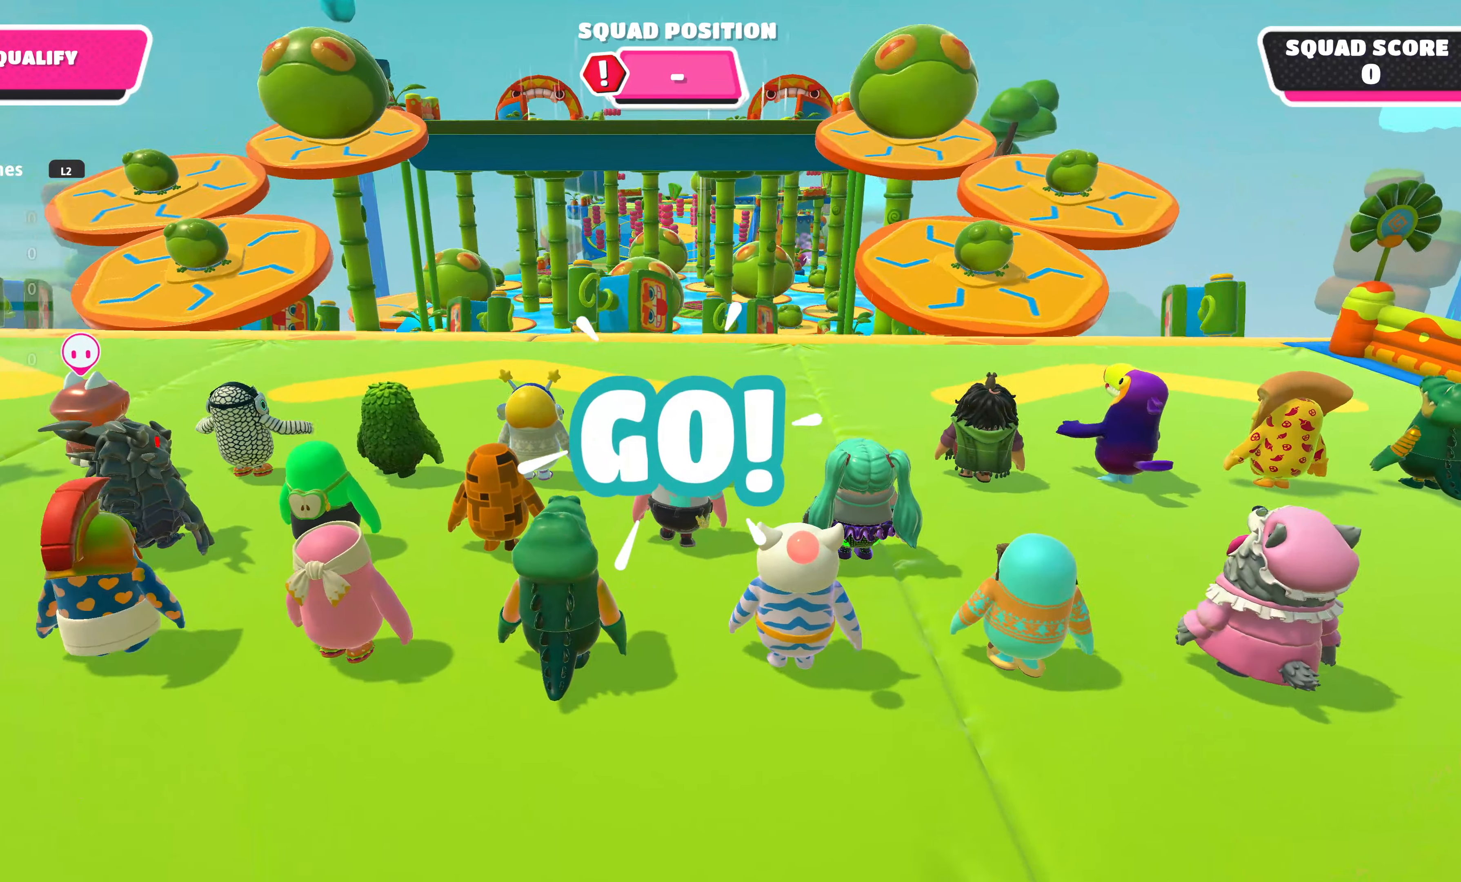
{"buttons": [], "left_stick": "up", "right_stick": "center", "events": [[133, "right_stick", "center"]]}
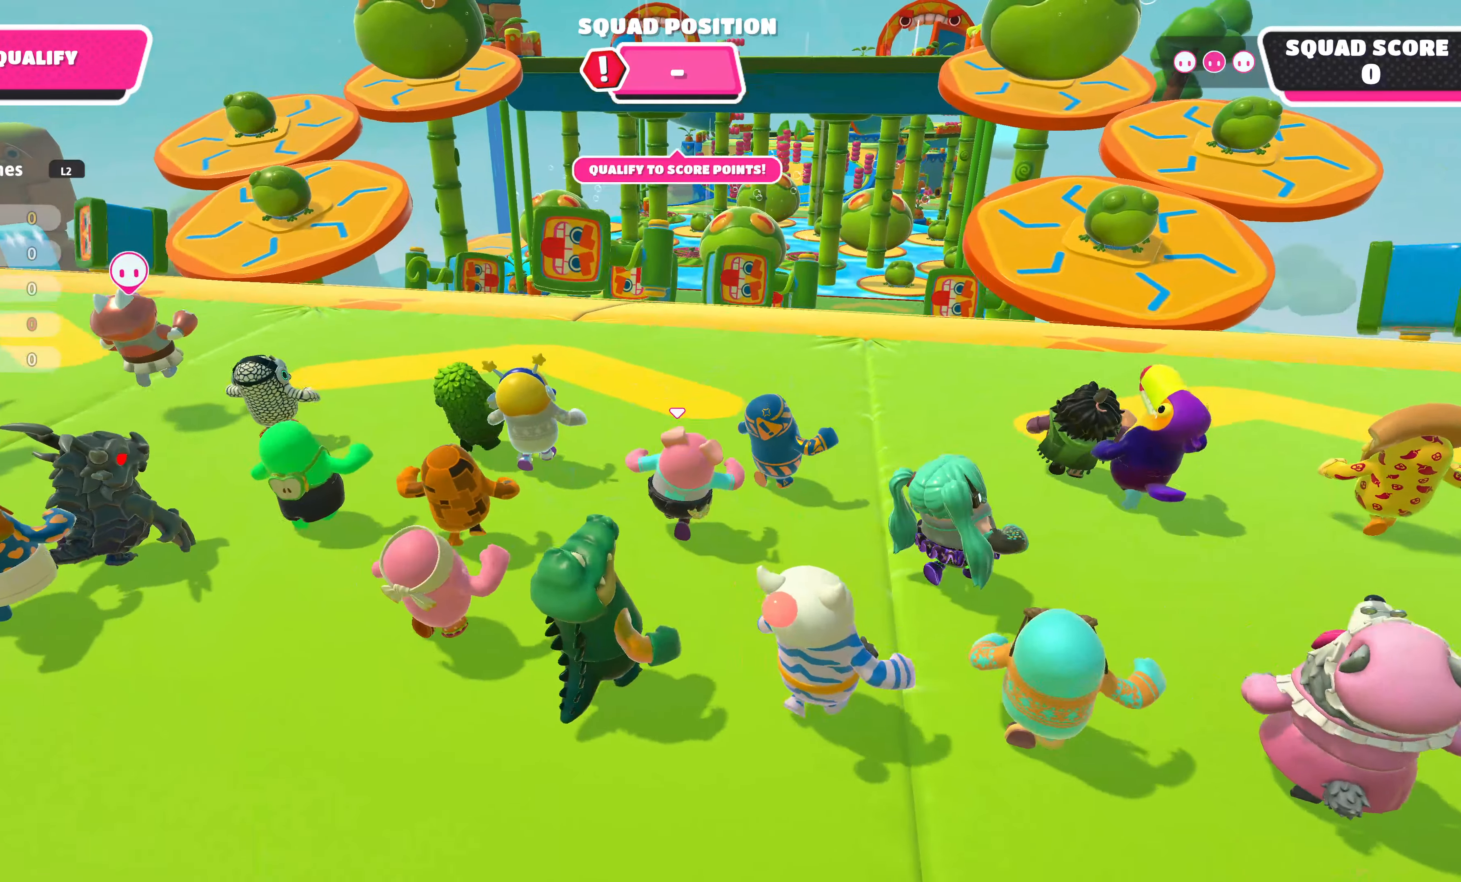
{"buttons": [], "left_stick": "up", "right_stick": "up", "events": [[416, "right_stick", "up"]]}
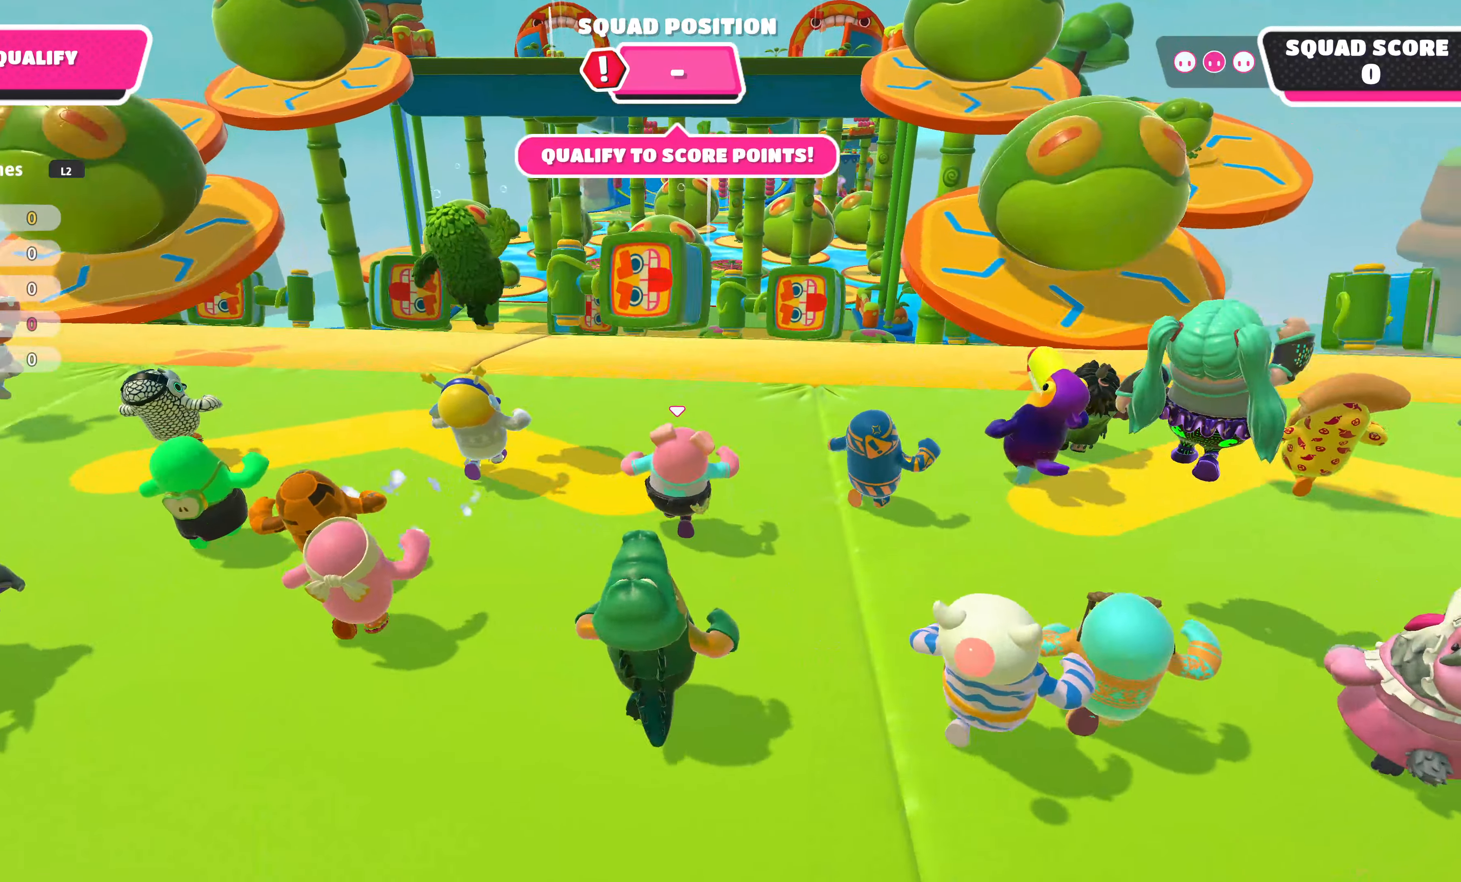
{"buttons": [], "left_stick": "up", "right_stick": "center", "events": [[200, "right_stick", "center"]]}
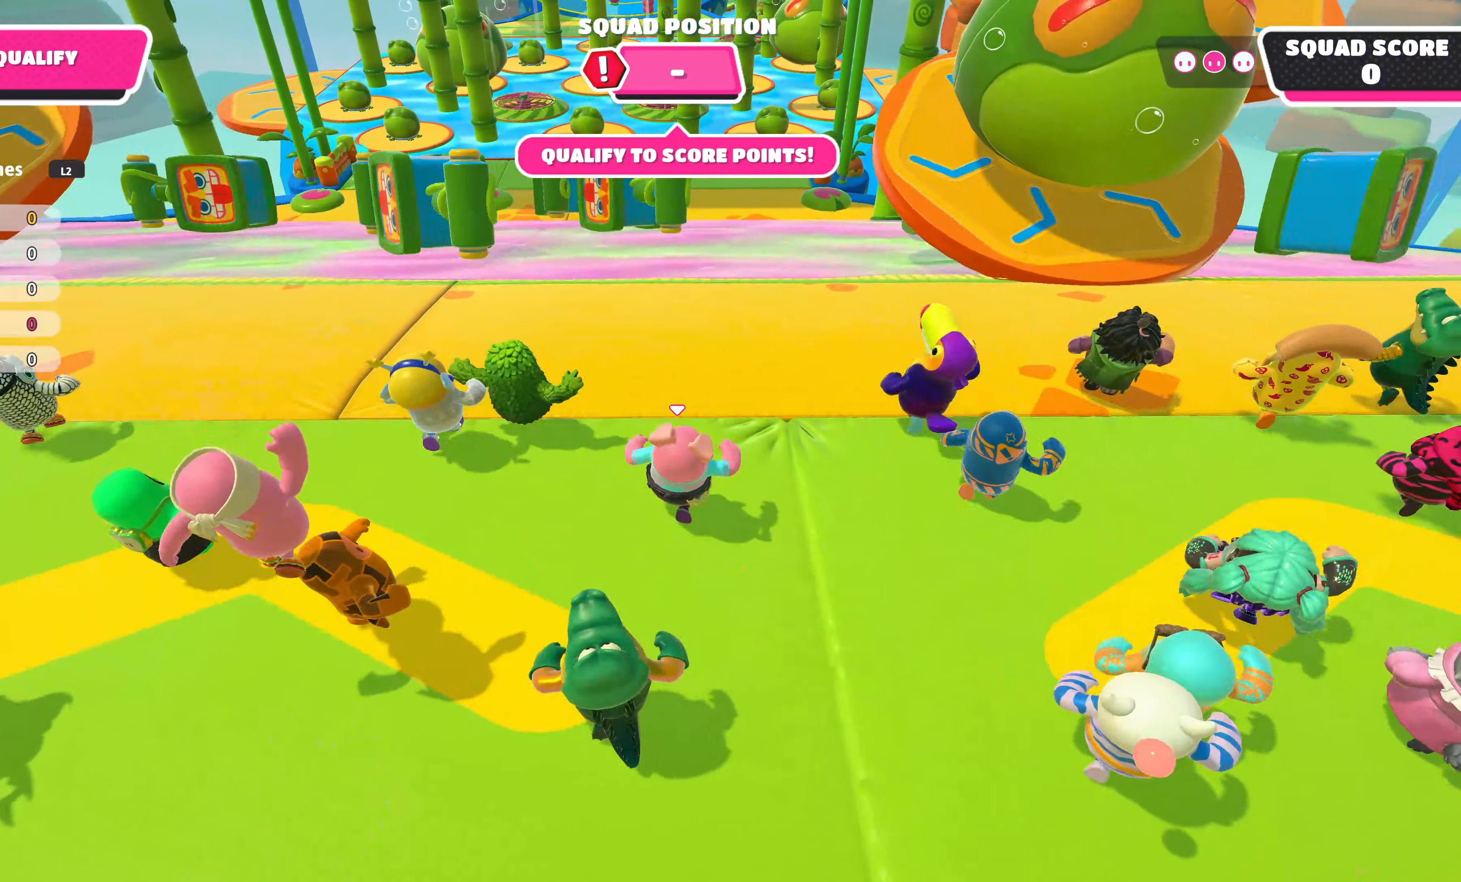
{"buttons": ["CROSS"], "left_stick": "up", "right_stick": "center", "events": [[400, "CROSS", "down"]]}
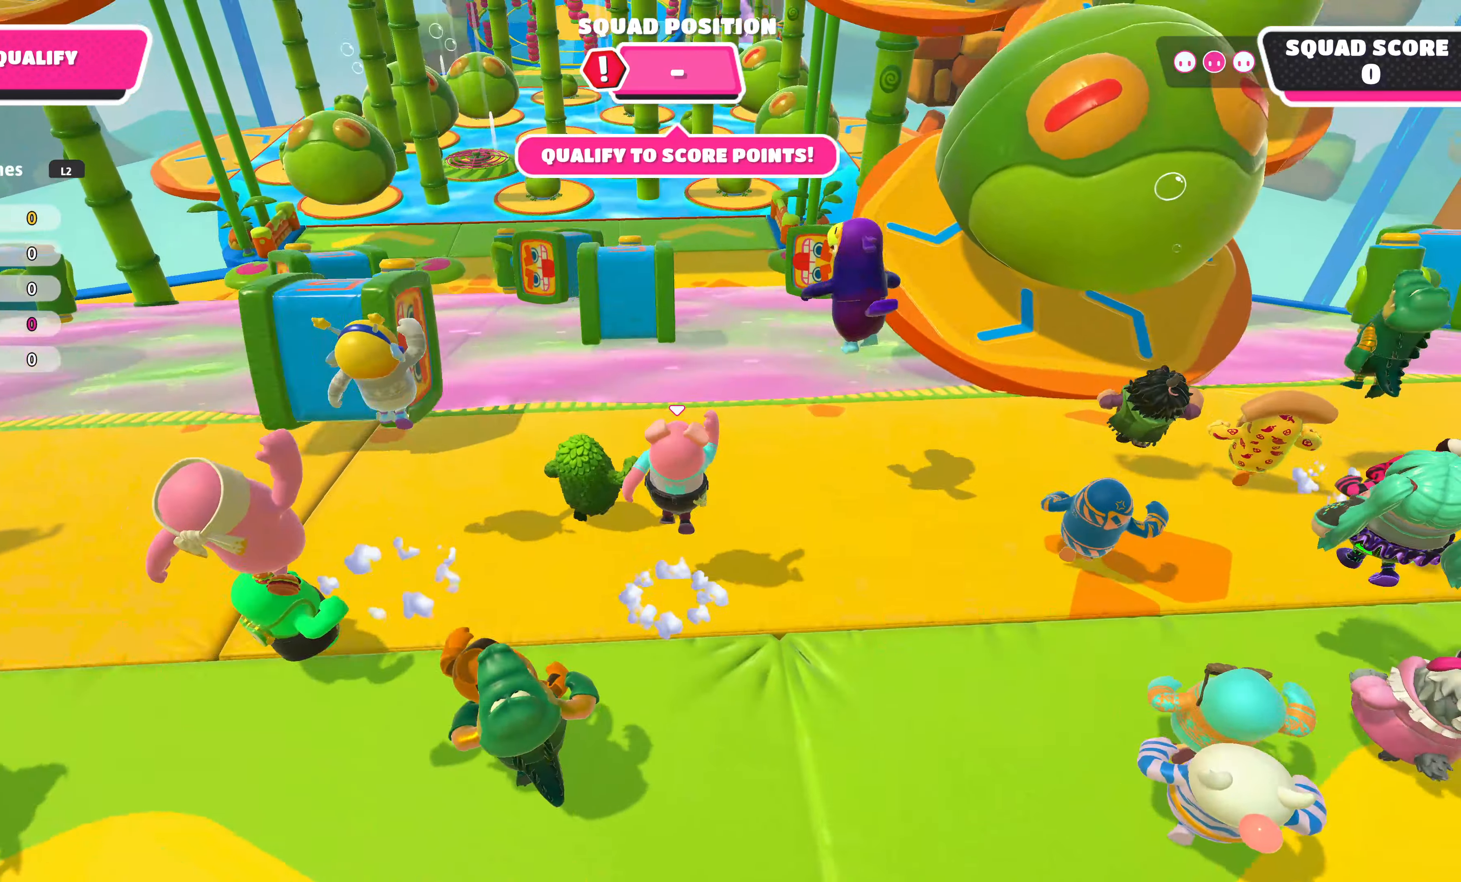
{"buttons": [], "left_stick": "up", "right_stick": "center", "events": [[16, "CROSS", "up"], [300, "SQUARE", "down"], [400, "SQUARE", "up"]]}
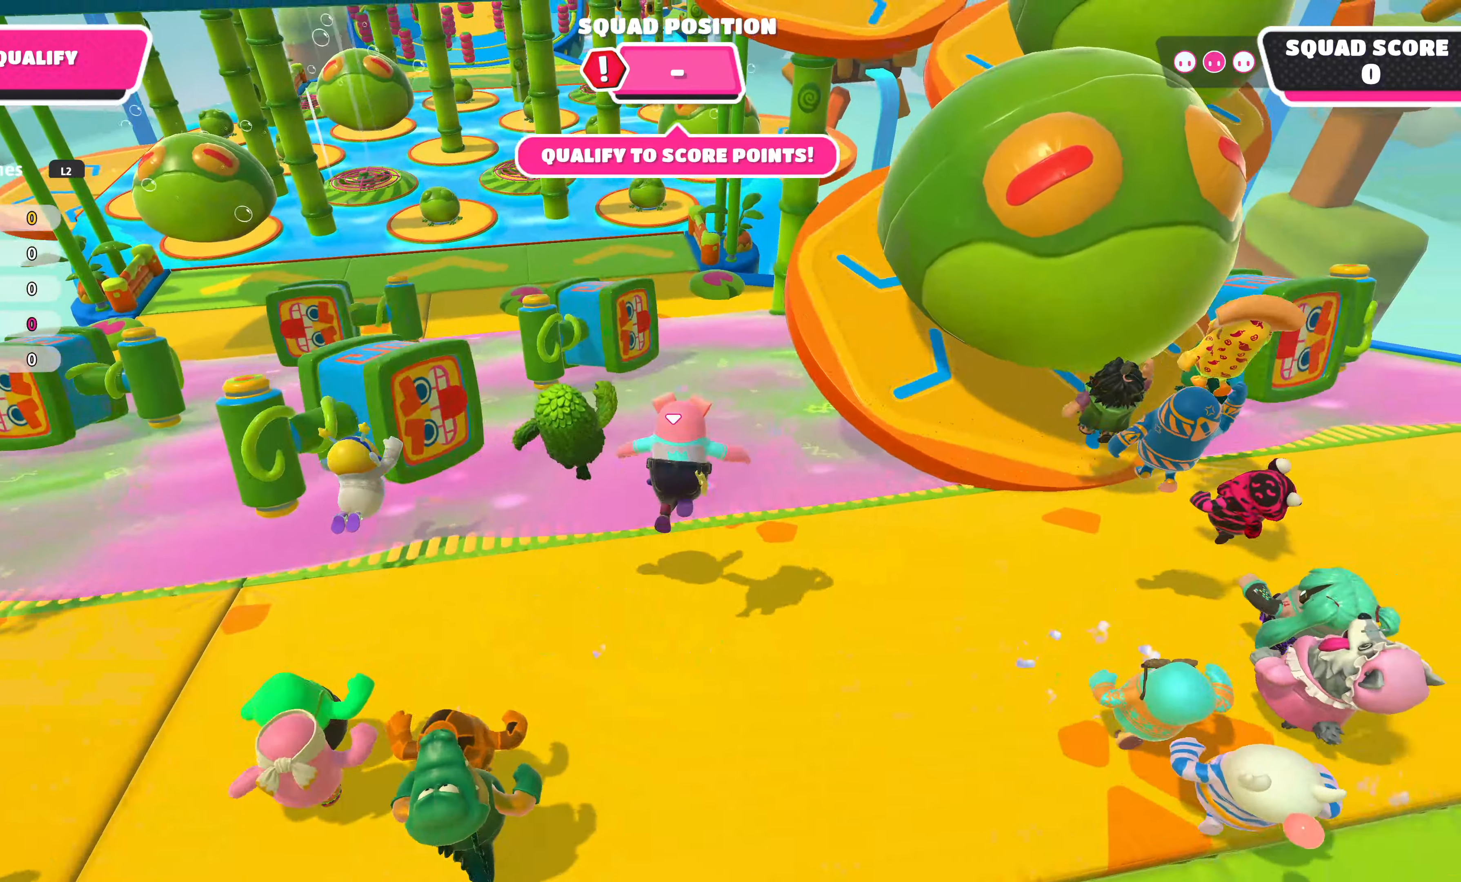
{"buttons": [], "left_stick": "up", "right_stick": "center", "events": []}
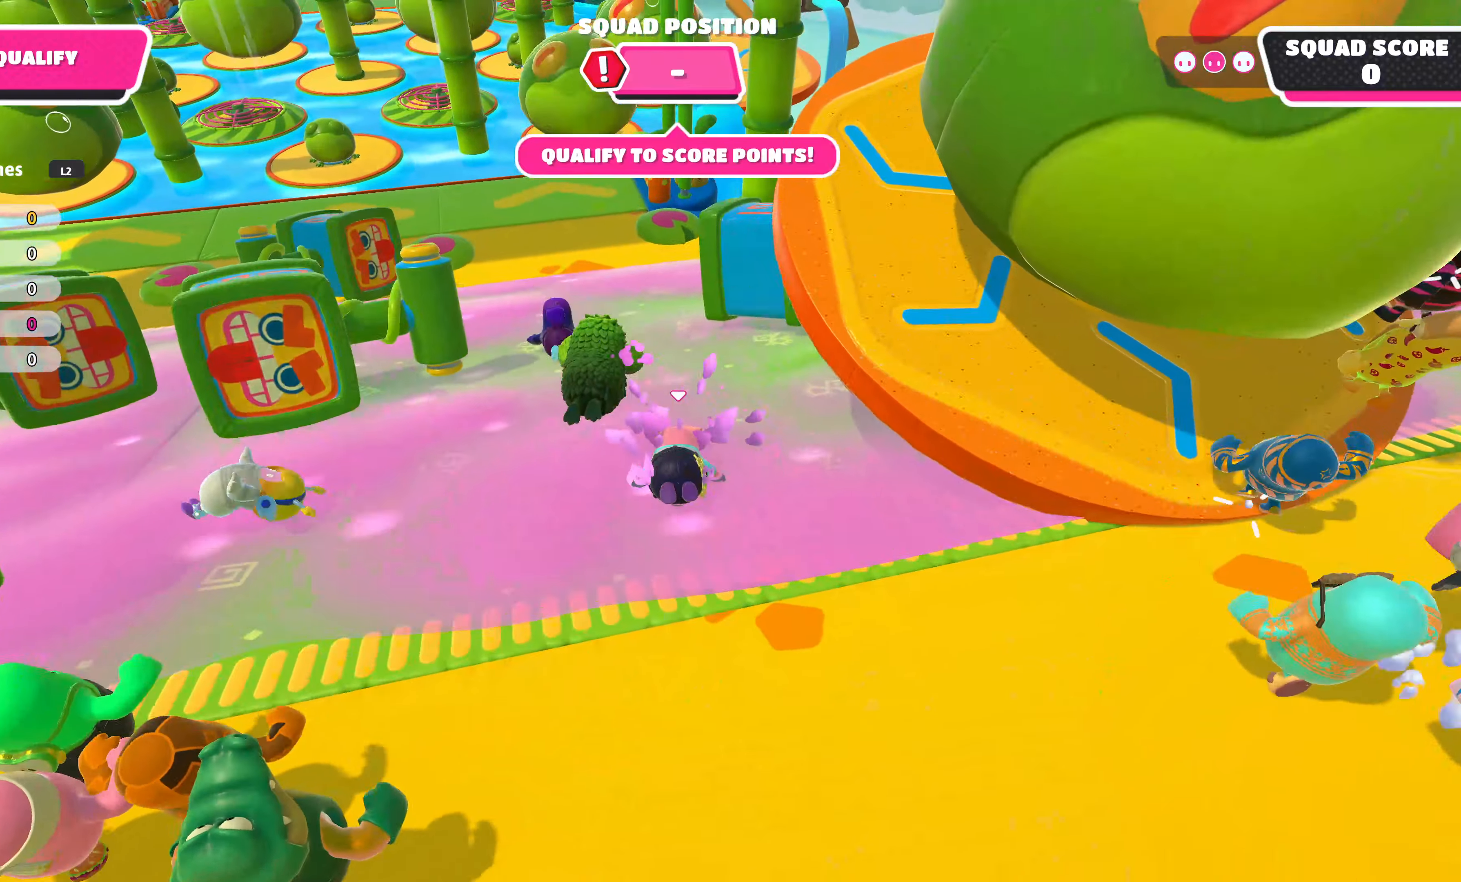
{"buttons": [], "left_stick": "up-left", "right_stick": "center", "events": [[167, "left_stick", "up-left"]]}
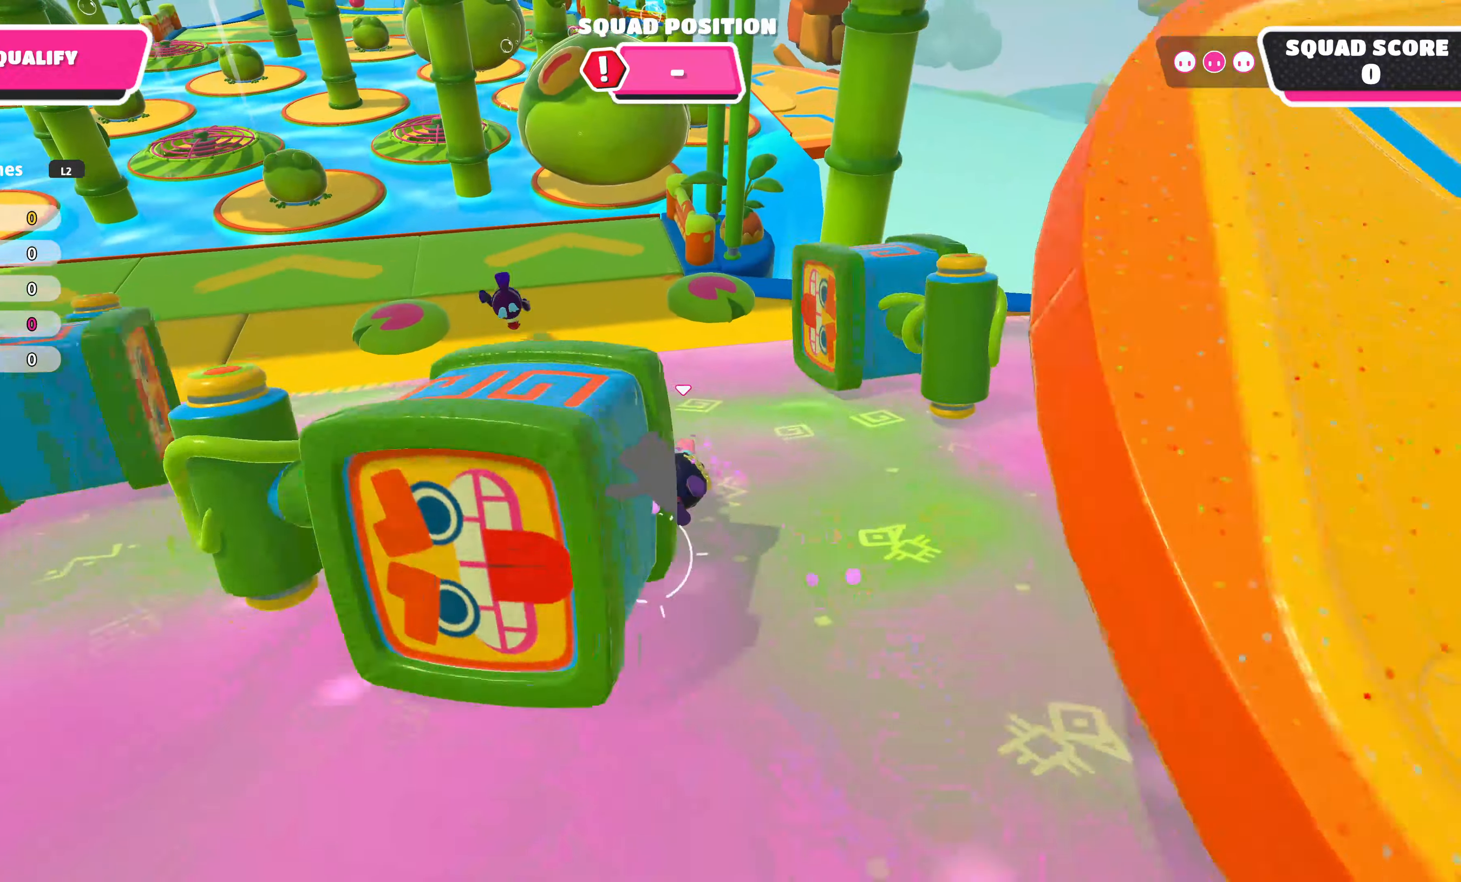
{"buttons": ["CROSS"], "left_stick": "up-left", "right_stick": "center", "events": [[400, "CROSS", "down"]]}
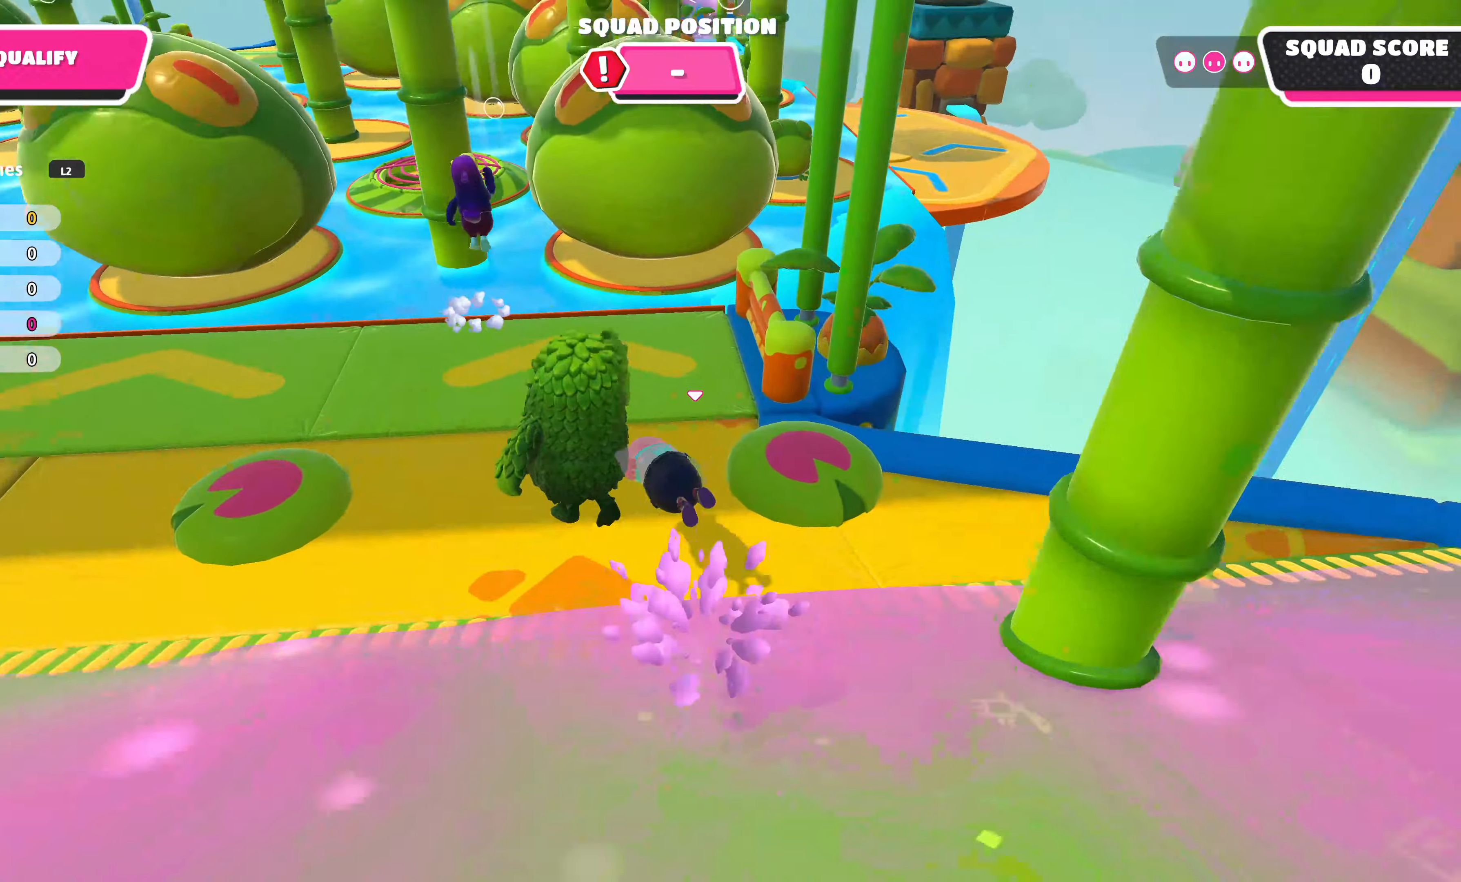
{"buttons": ["CROSS"], "left_stick": "up-left", "right_stick": "center", "events": [[83, "CROSS", "up"], [500, "CROSS", "down"]]}
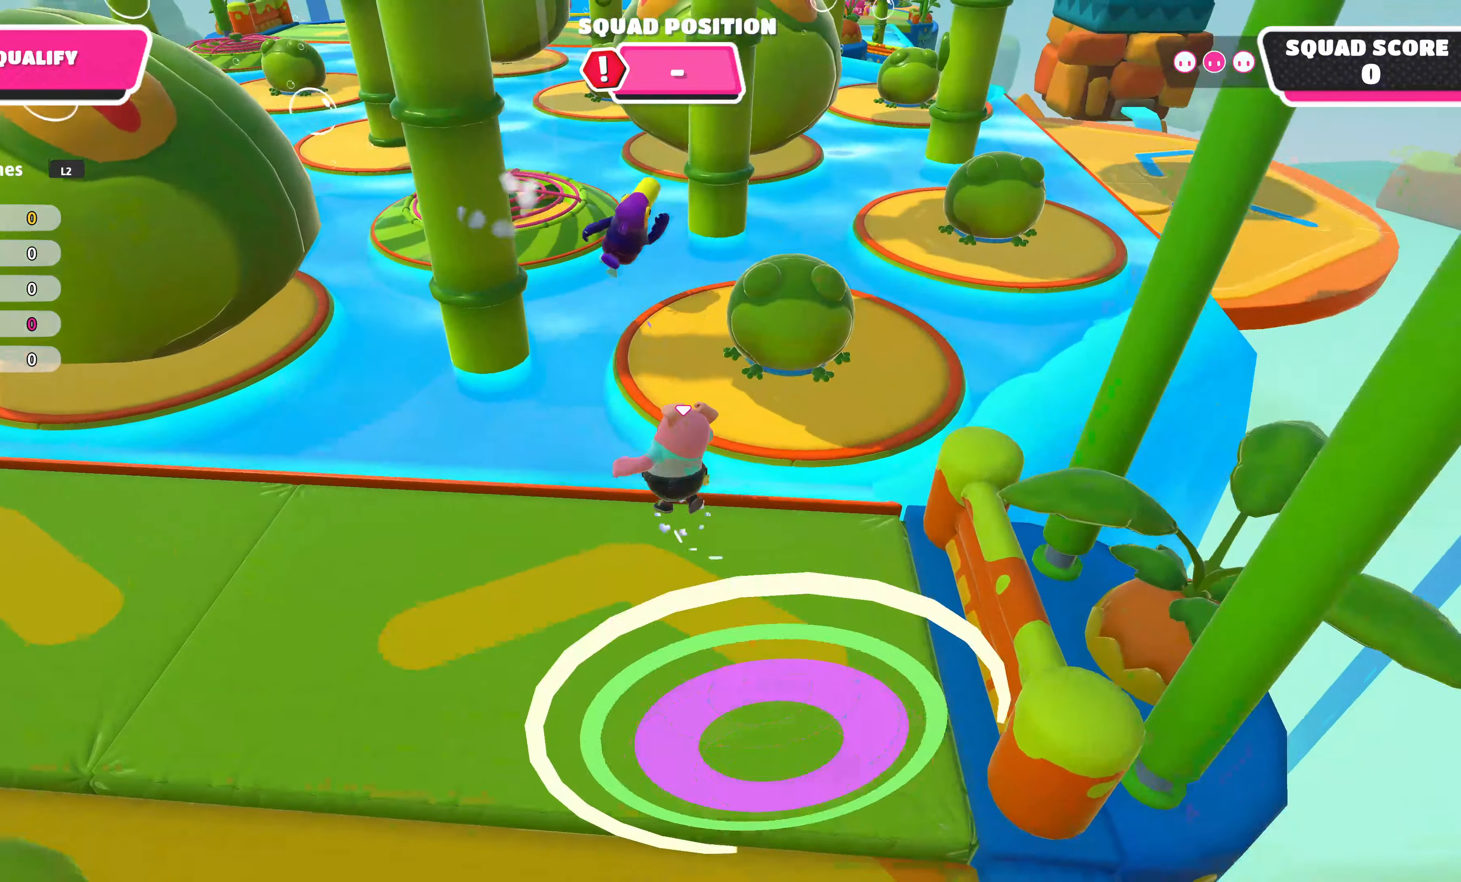
{"buttons": [], "left_stick": "up-left", "right_stick": "center", "events": [[83, "left_stick", "up"], [150, "CROSS", "up"], [217, "left_stick", "up-right"], [433, "left_stick", "up-left"]]}
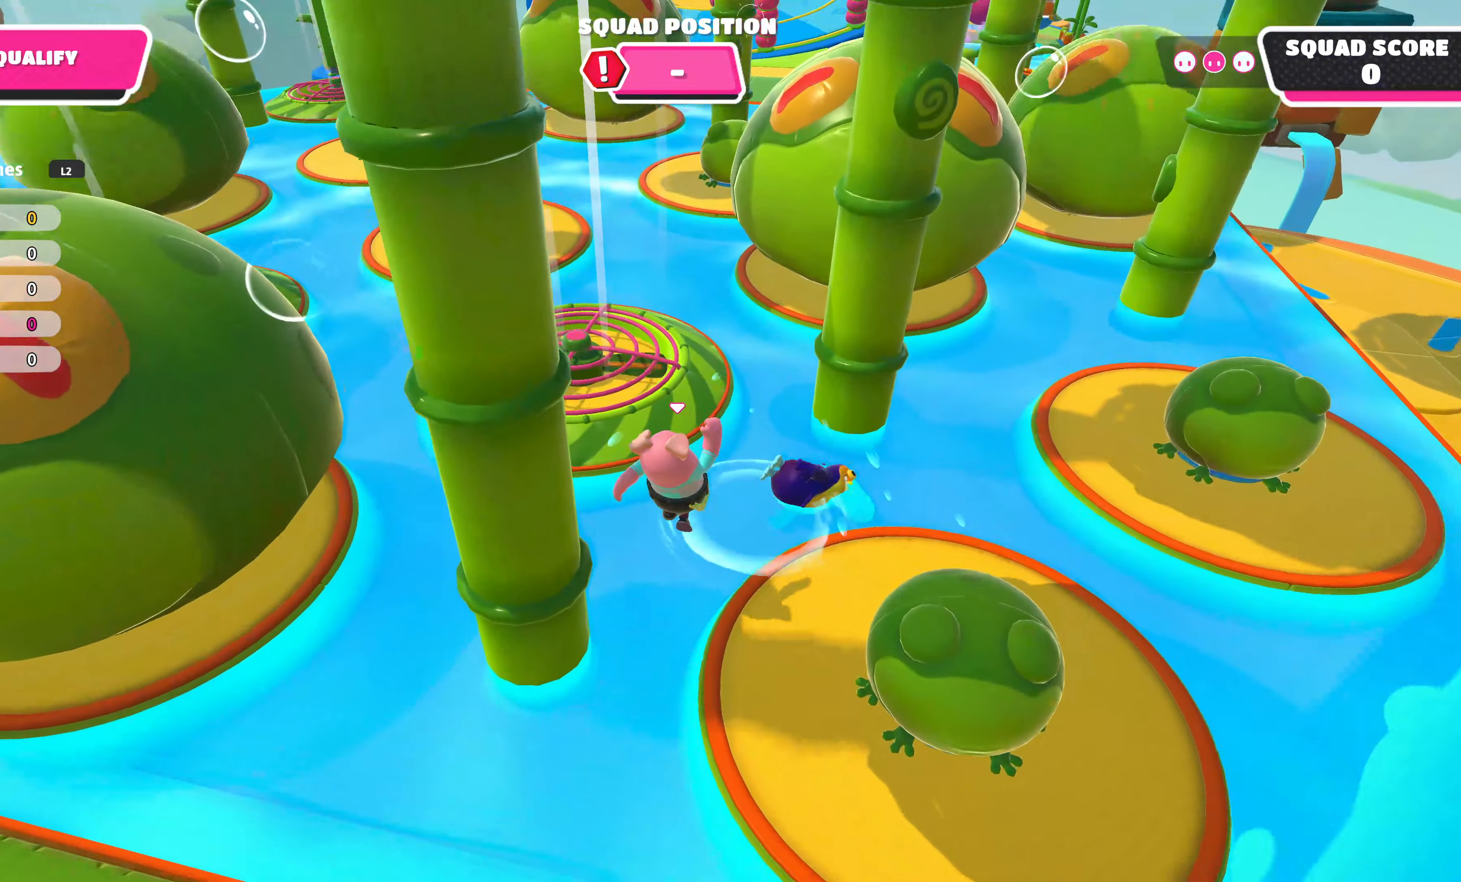
{"buttons": [], "left_stick": "up-left", "right_stick": "center", "events": [[167, "CROSS", "down"], [317, "CROSS", "up"]]}
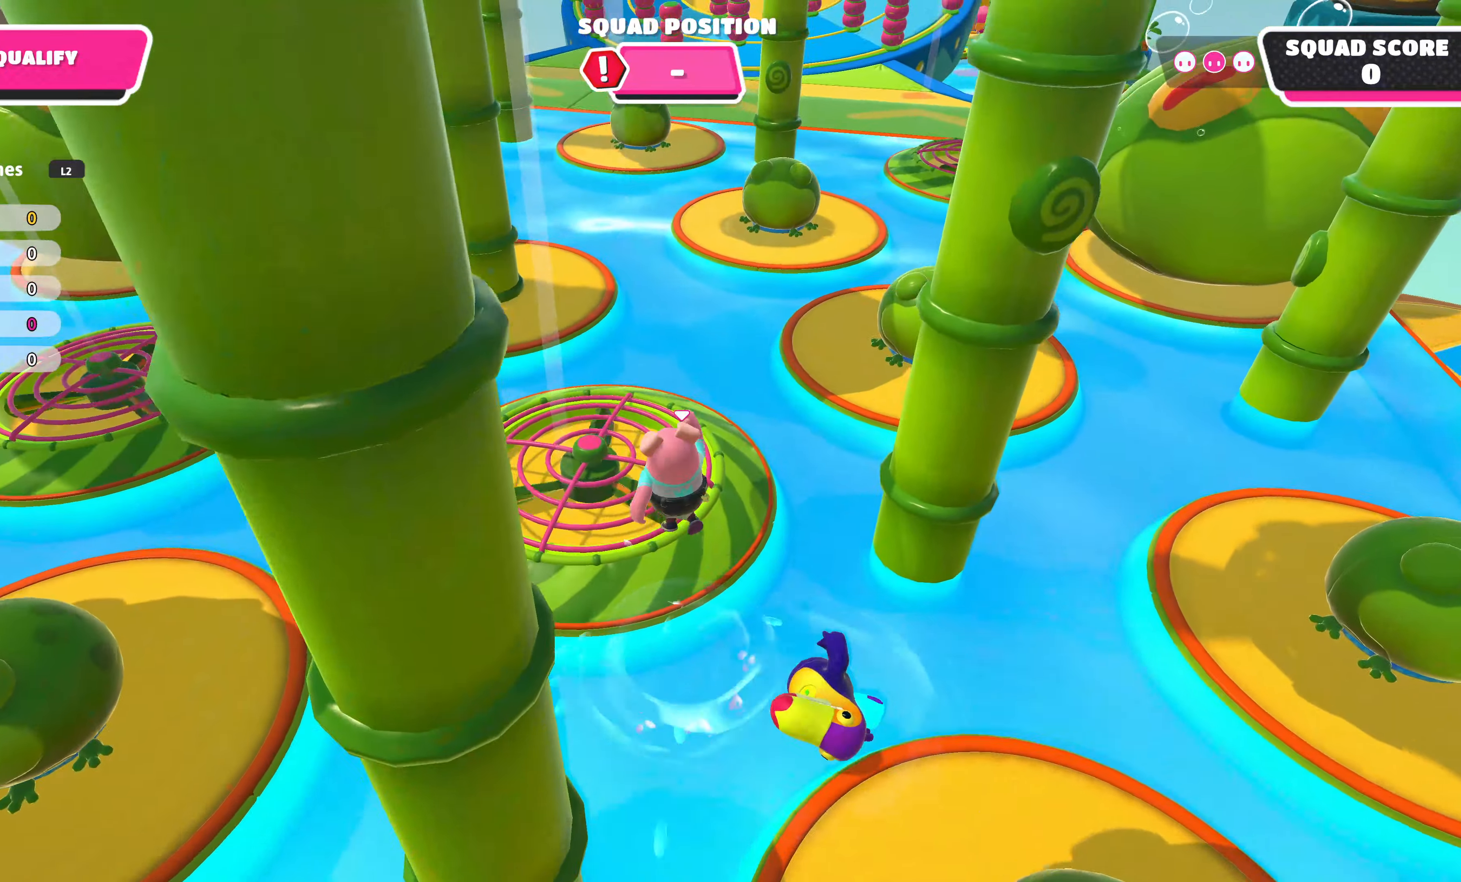
{"buttons": [], "left_stick": "up", "right_stick": "center", "events": [[233, "left_stick", "center"], [417, "left_stick", "up"]]}
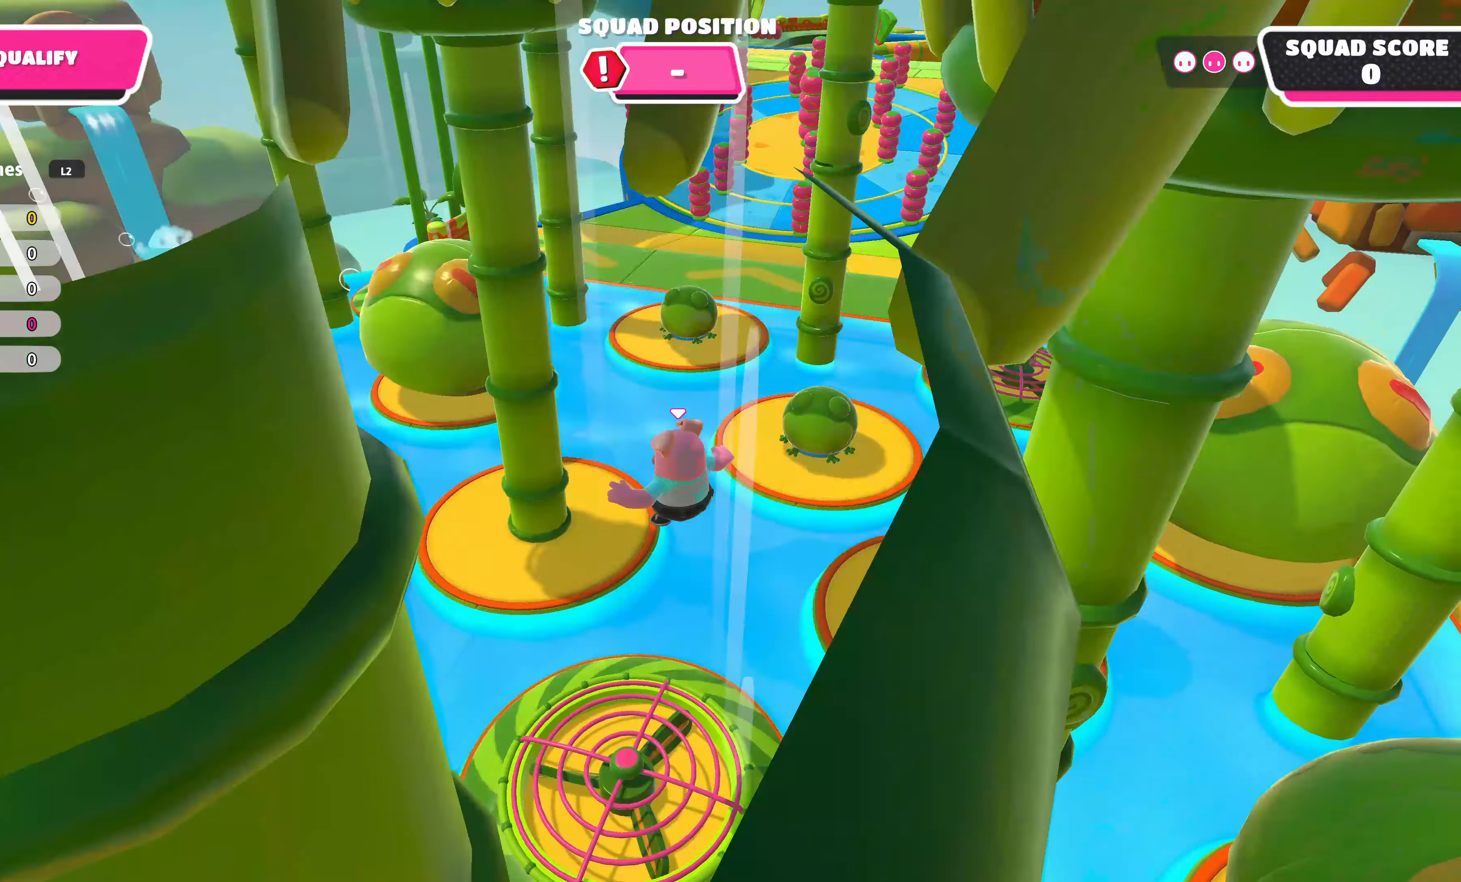
{"buttons": [], "left_stick": "up", "right_stick": "center", "events": []}
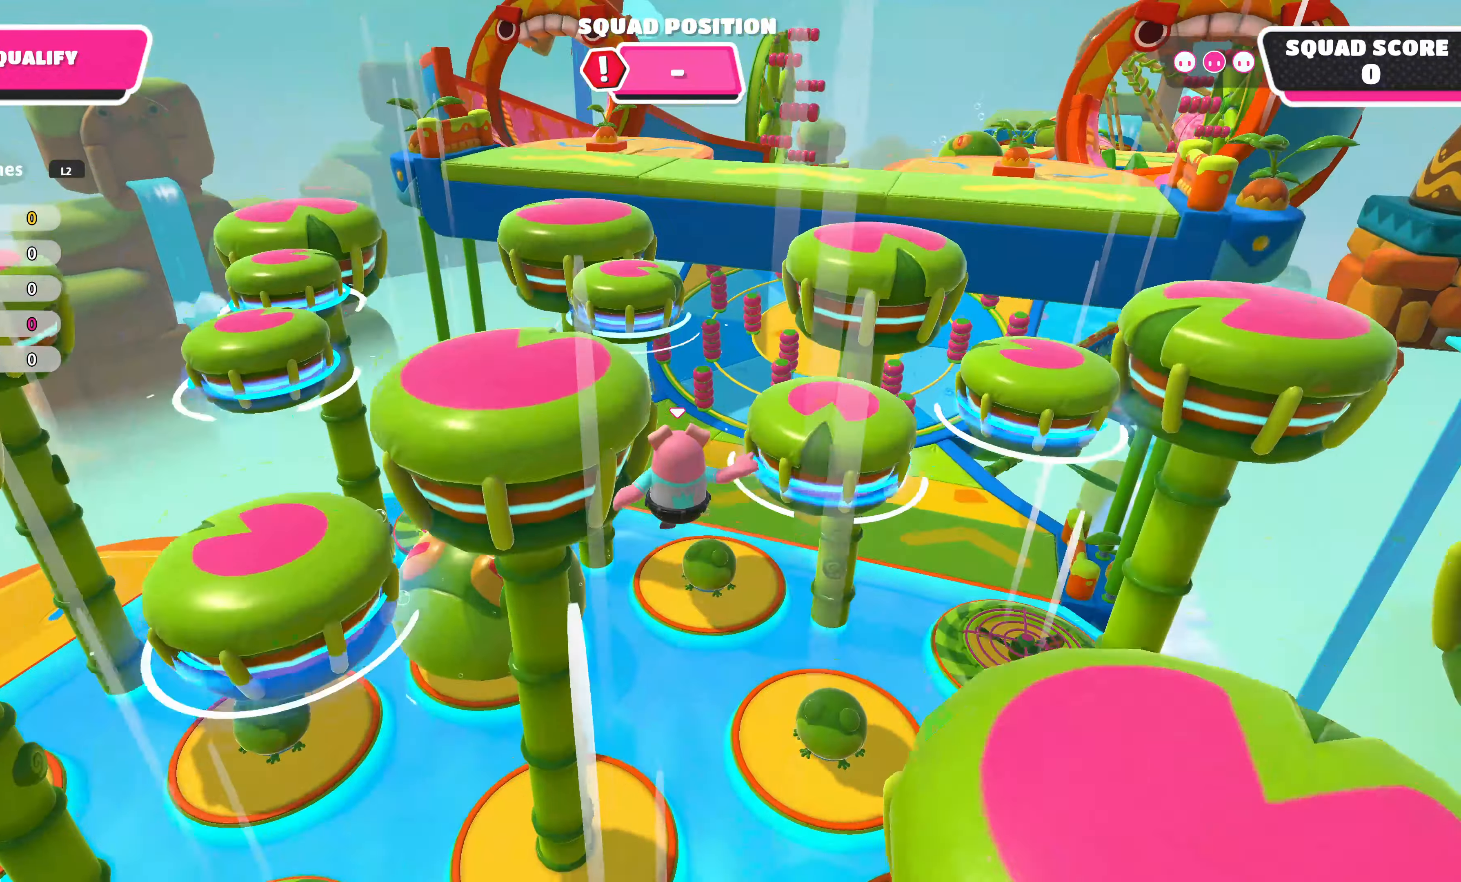
{"buttons": [], "left_stick": "up", "right_stick": "center", "events": [[50, "left_stick", "up-left"], [483, "left_stick", "up"]]}
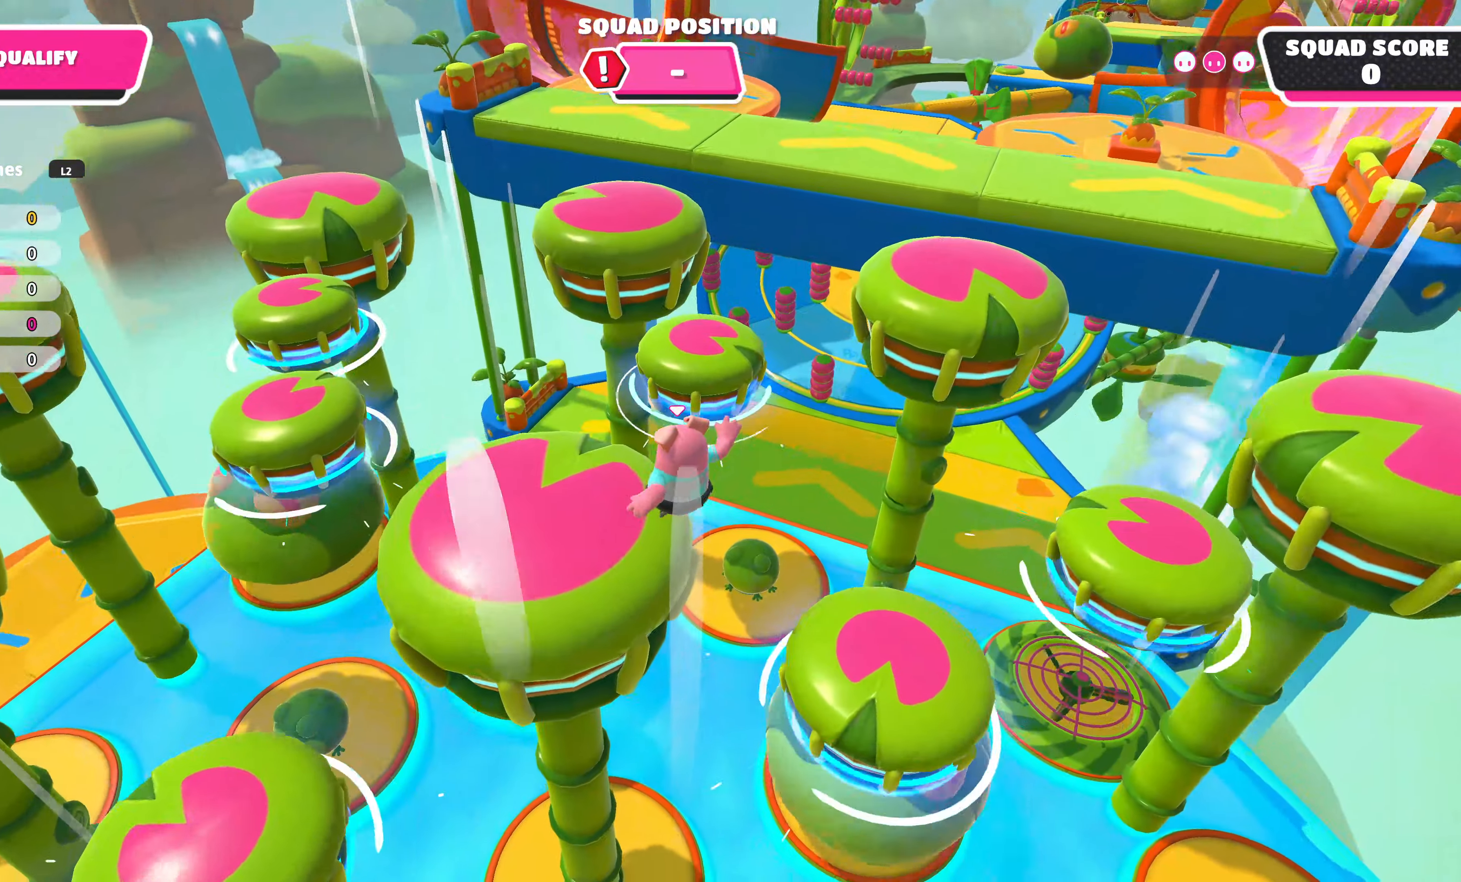
{"buttons": [], "left_stick": "up", "right_stick": "center", "events": []}
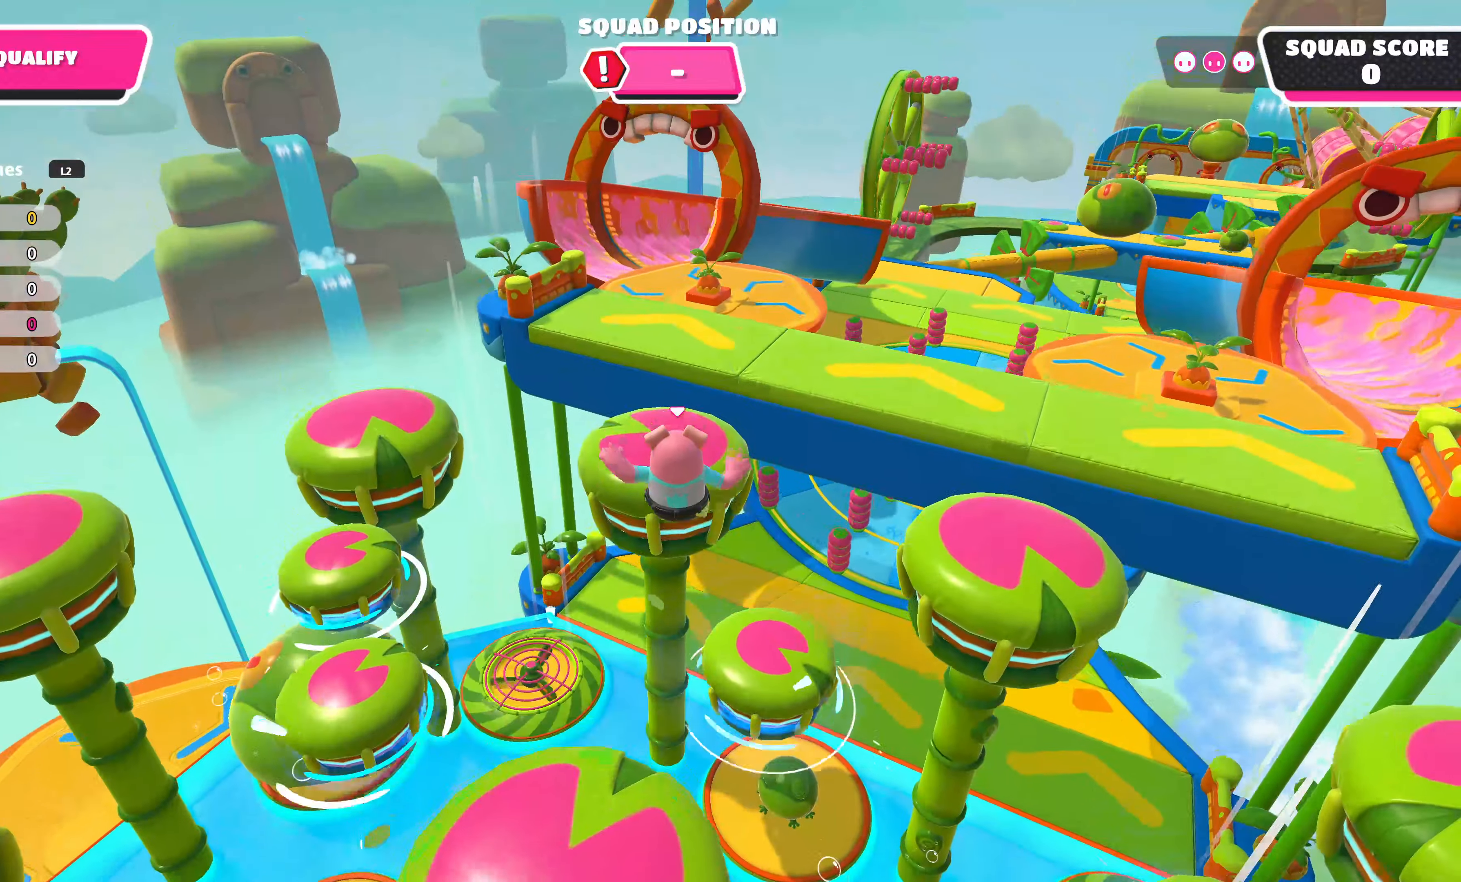
{"buttons": [], "left_stick": "up", "right_stick": "center", "events": []}
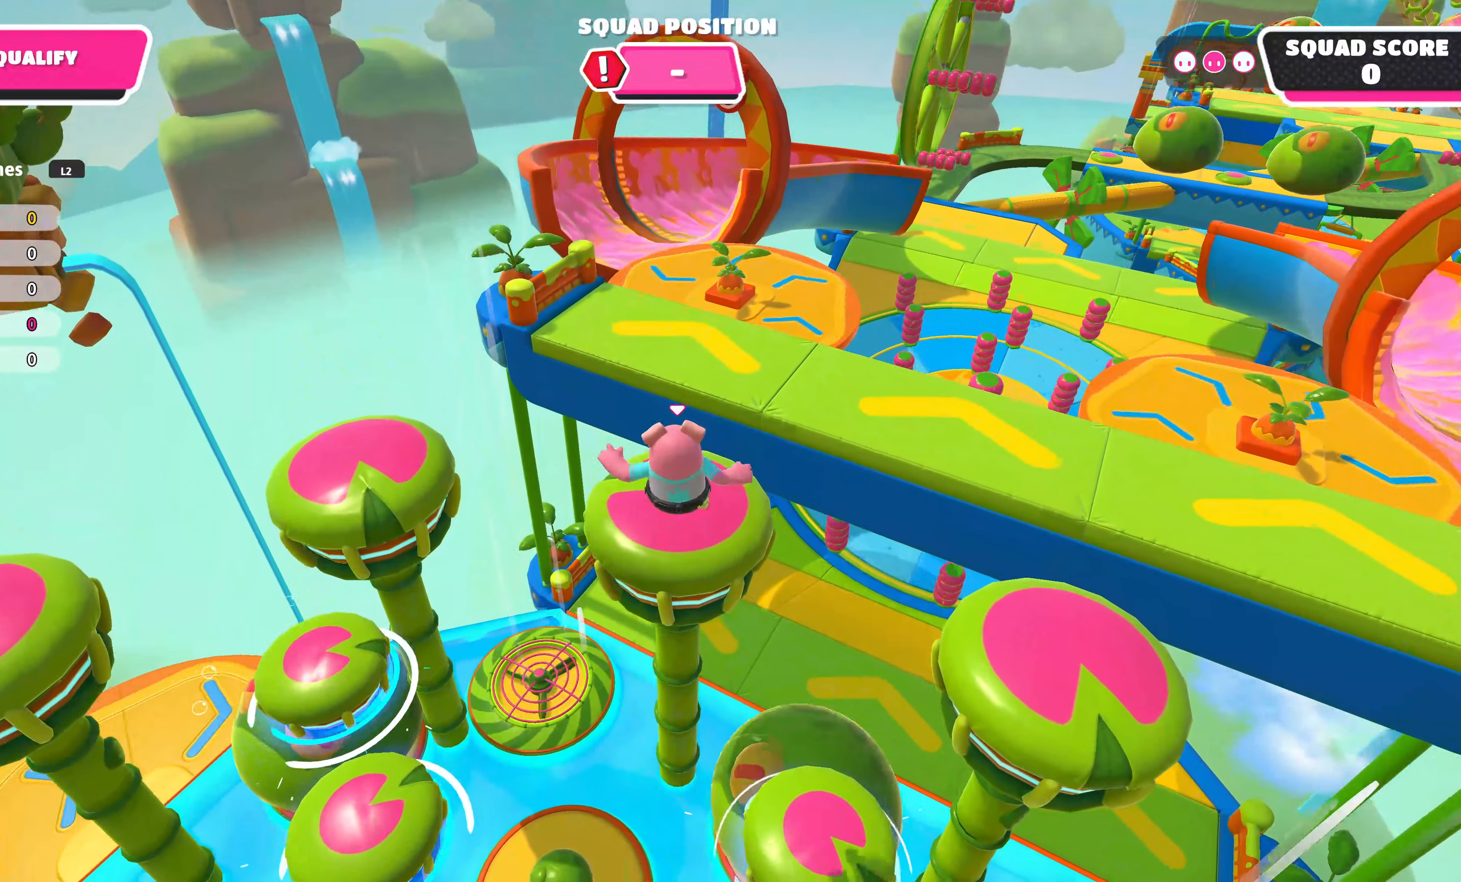
{"buttons": [], "left_stick": "up", "right_stick": "center", "events": [[17, "SQUARE", "down"], [150, "SQUARE", "up"]]}
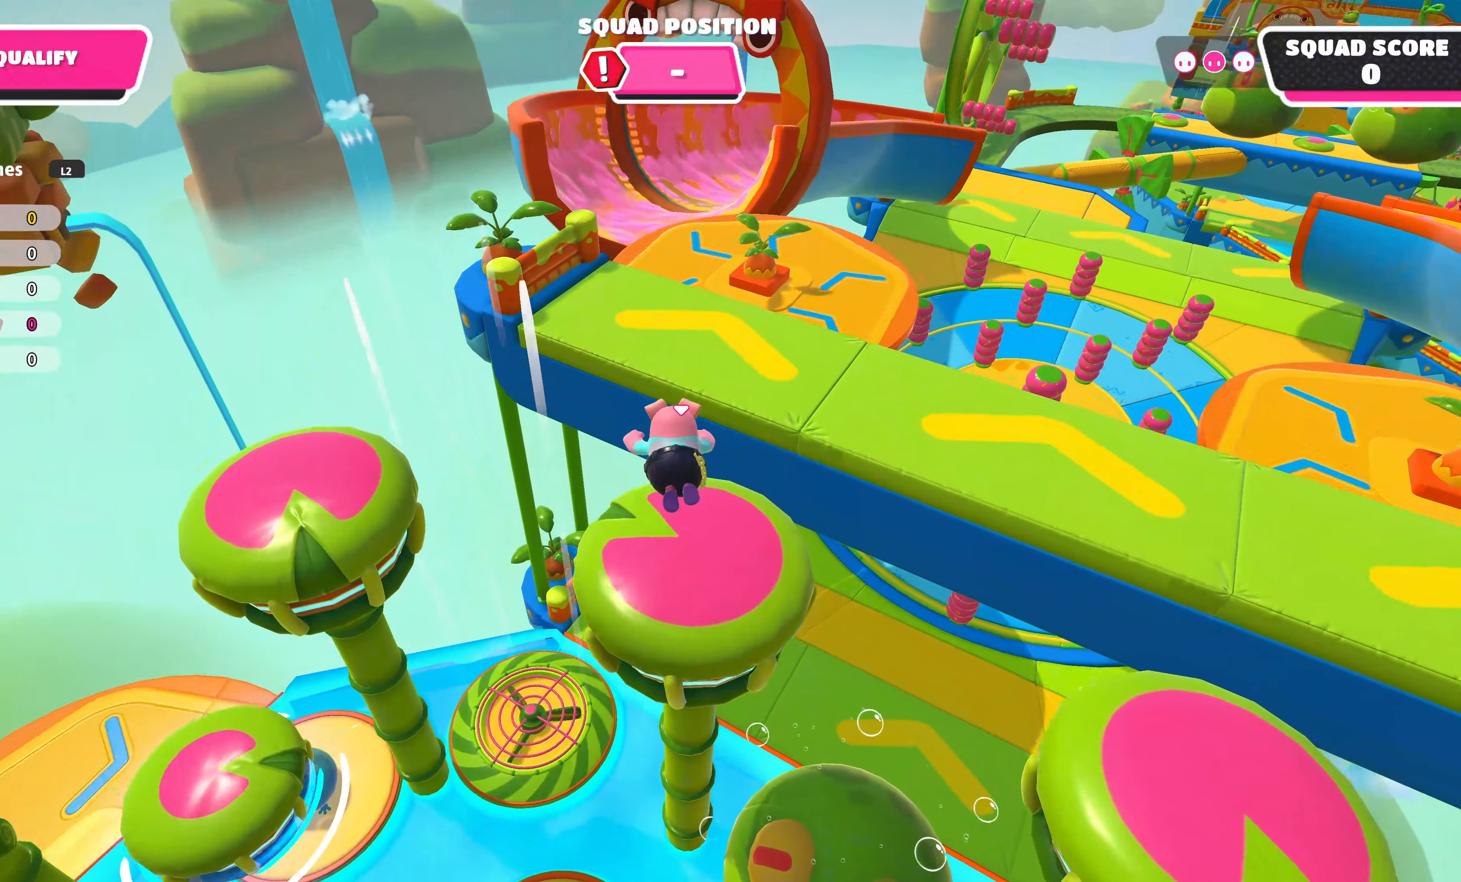
{"buttons": [], "left_stick": "up", "right_stick": "center", "events": []}